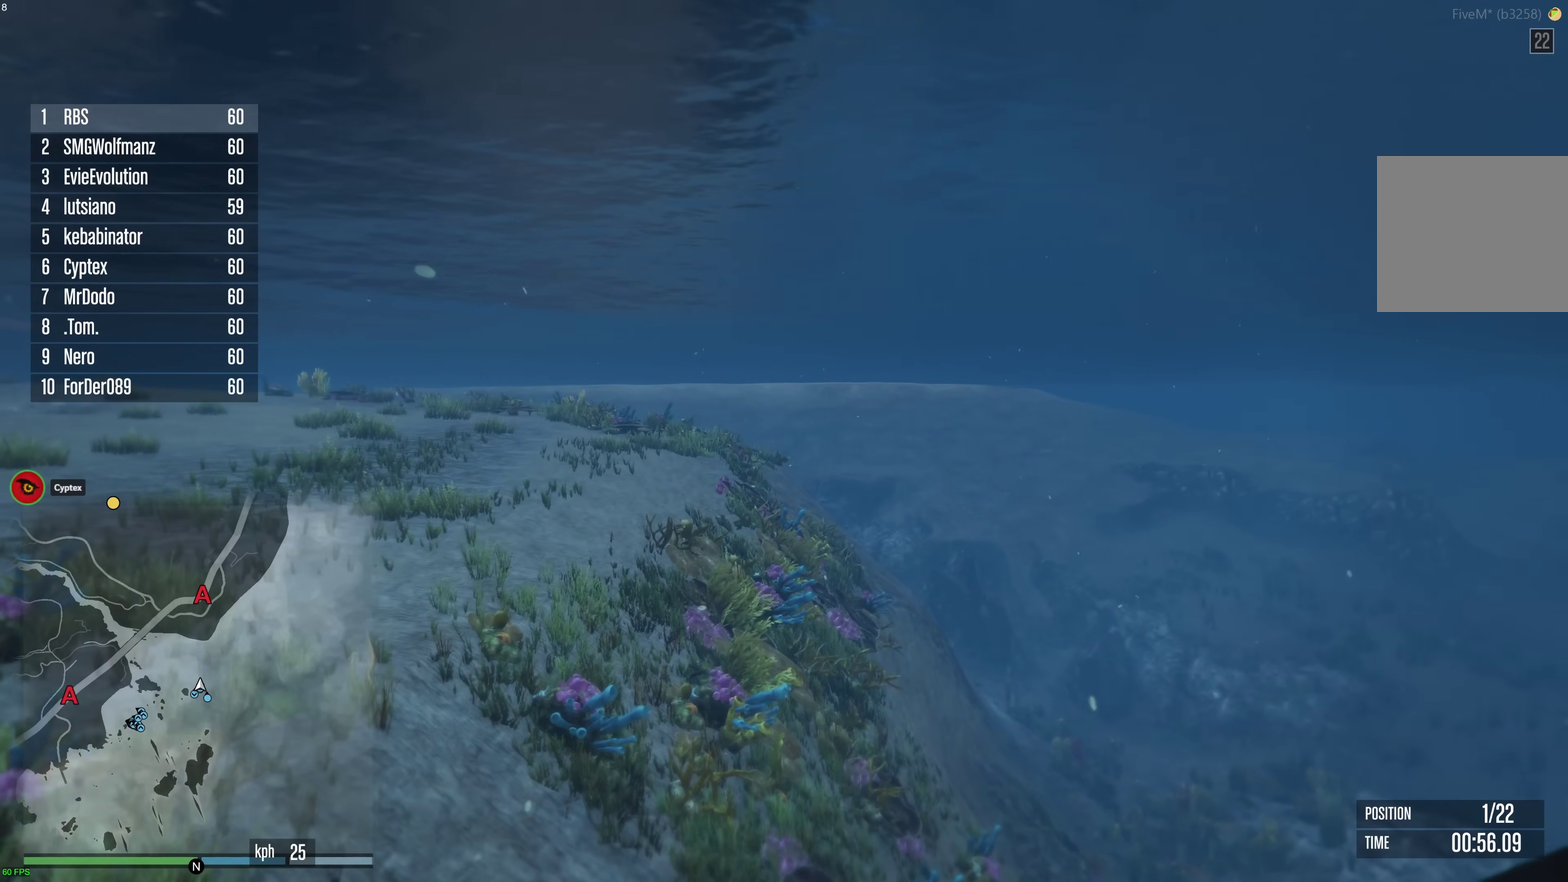
Gameplay with a controller (Xbox layout); each line is a JSON object with the inputs held at the frame after it (dt_ms = milliseconds from this image to that frame). "events" lists button and stick changes between this image and that frame as [ms after this image, input, new state], when the widget could be followed in between. This document gives stick clicks only as held states, not as events.
{"dt_ms": 500, "buttons": ["A"], "left_stick": "center", "right_stick": "center", "events": [[67, "left_stick", "right"], [183, "left_stick", "center"]]}
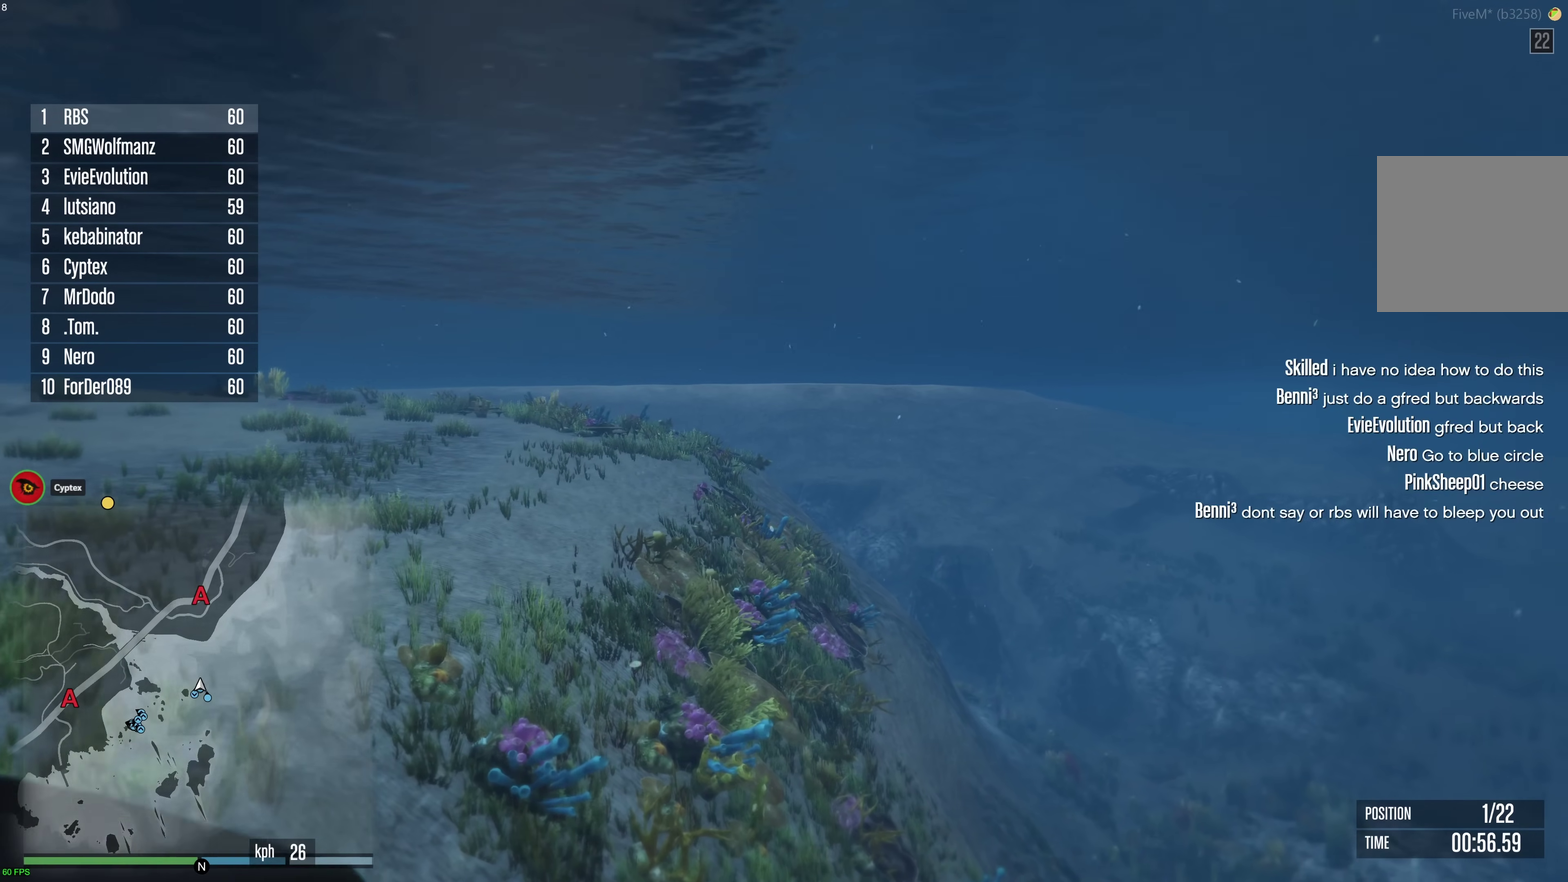
{"dt_ms": 500, "buttons": ["A"], "left_stick": "center", "right_stick": "center", "events": [[267, "left_stick", "up-right"], [400, "left_stick", "center"]]}
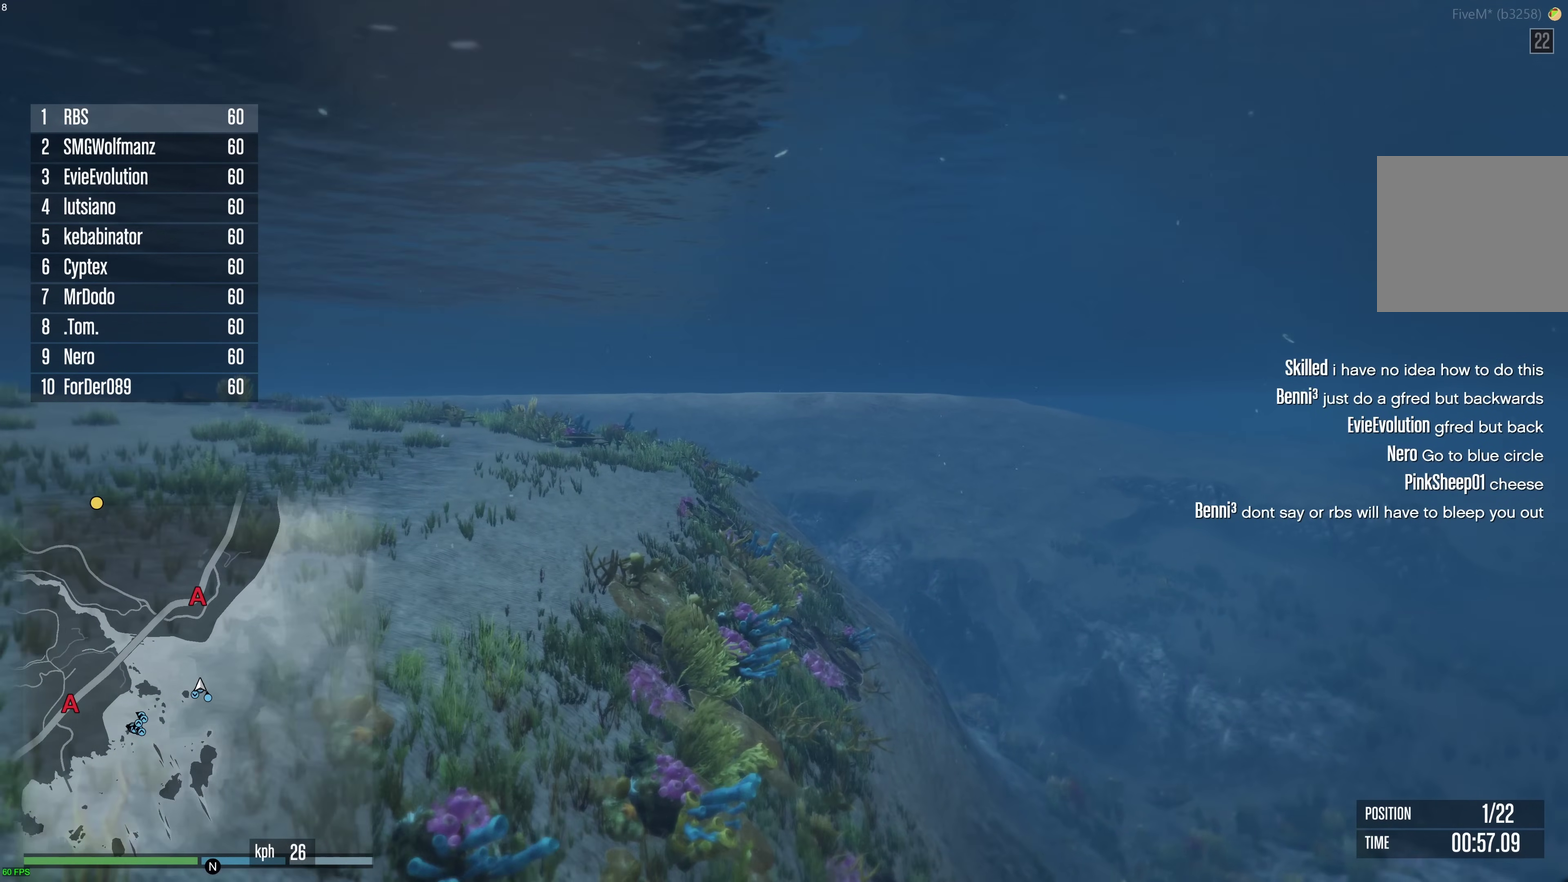
{"dt_ms": 500, "buttons": ["A"], "left_stick": "center", "right_stick": "center", "events": []}
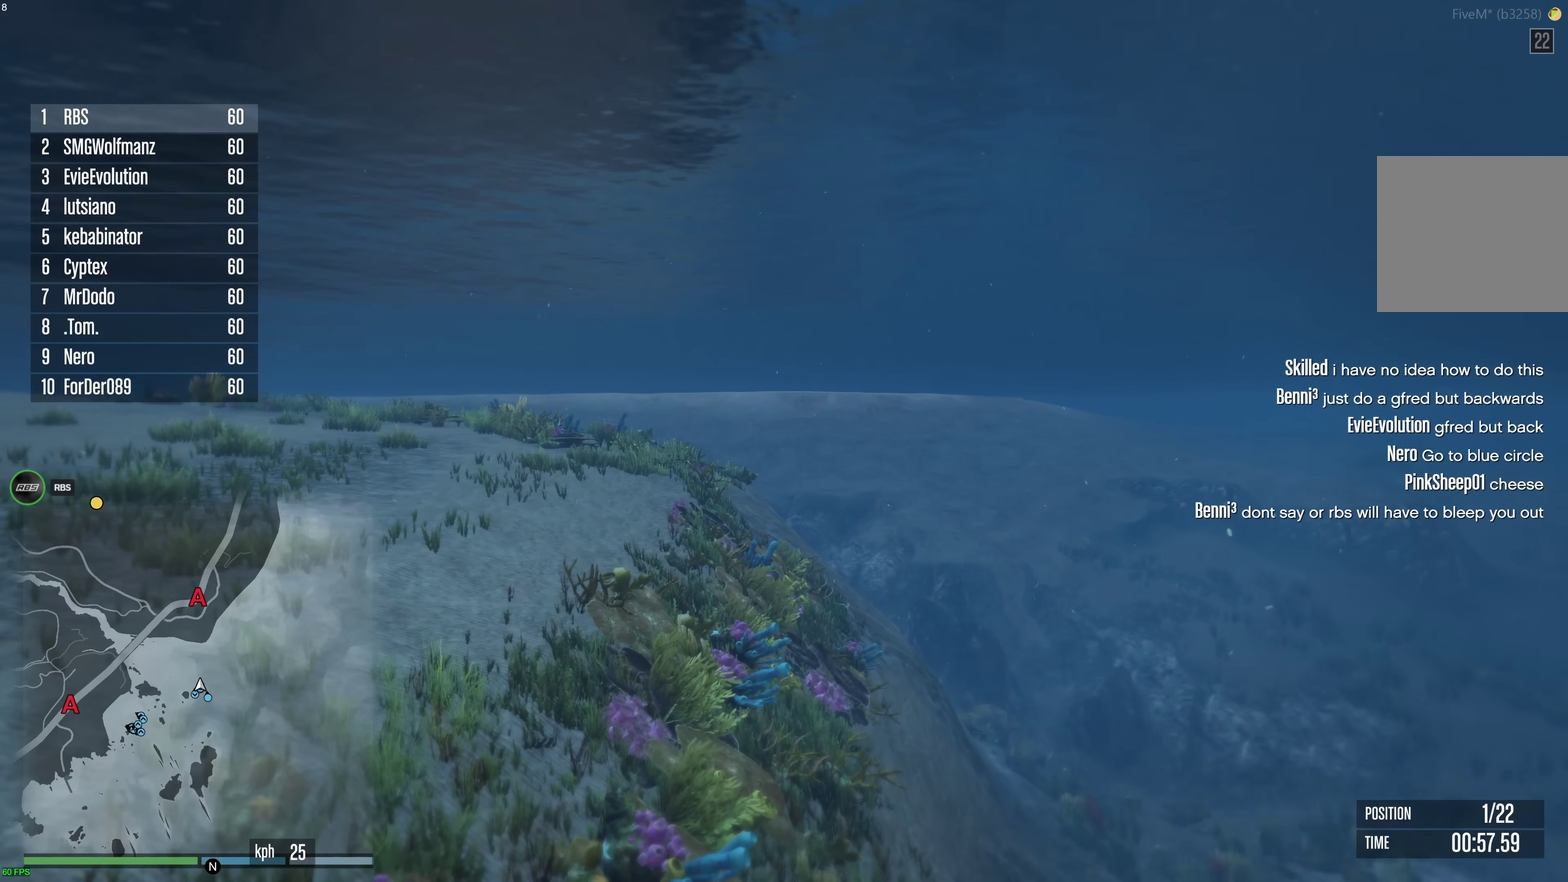
{"dt_ms": 700, "buttons": ["A"], "left_stick": "up-right", "right_stick": "center", "events": [[700, "left_stick", "up-right"]]}
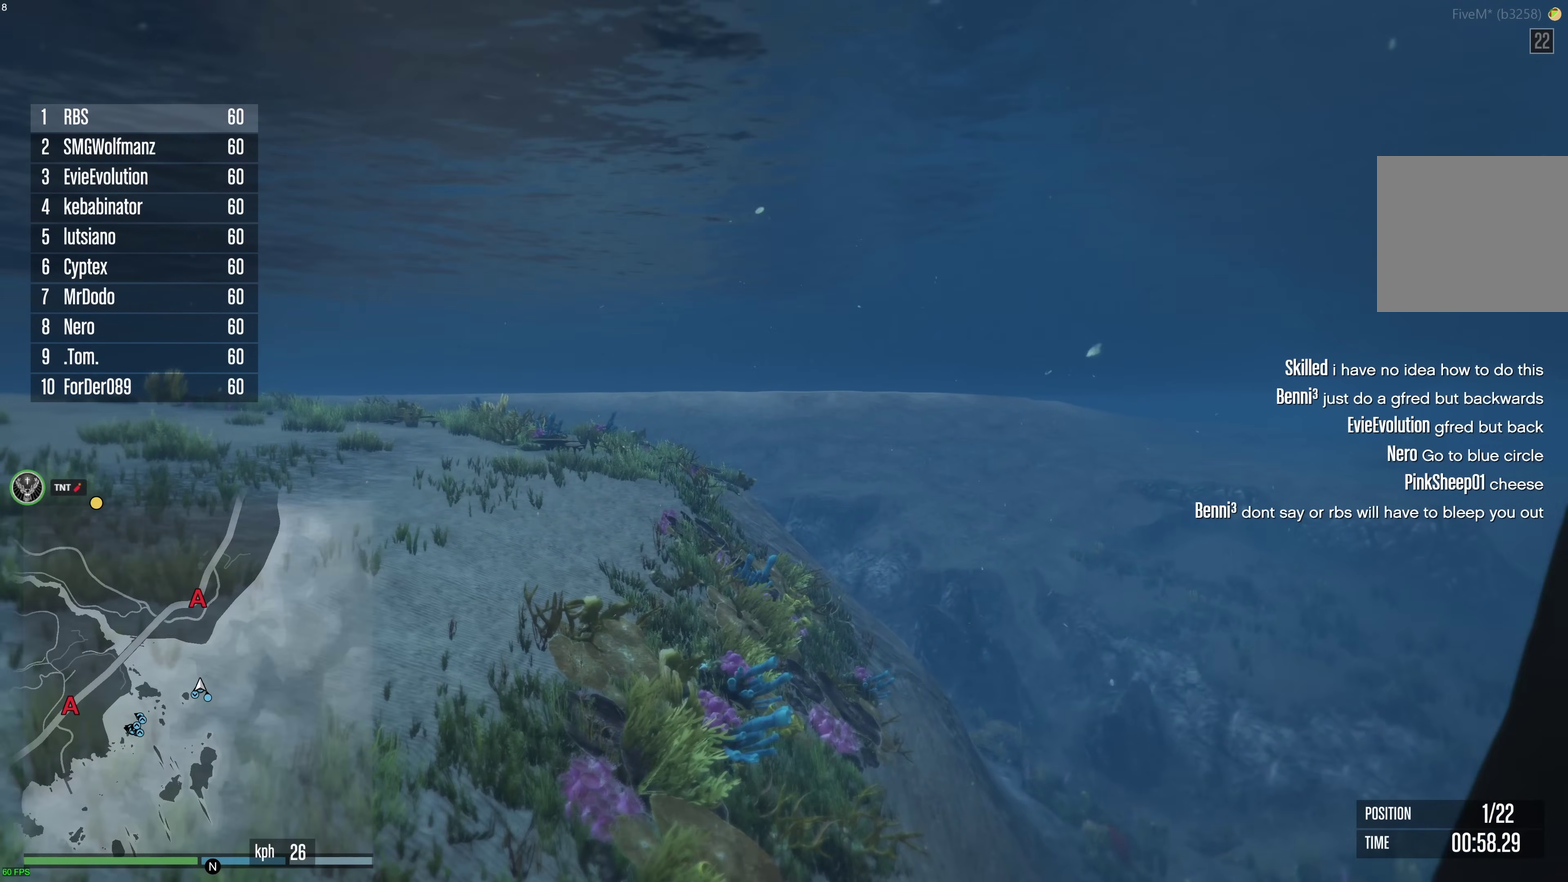
{"dt_ms": 300, "buttons": ["A"], "left_stick": "center", "right_stick": "center", "events": [[67, "left_stick", "center"]]}
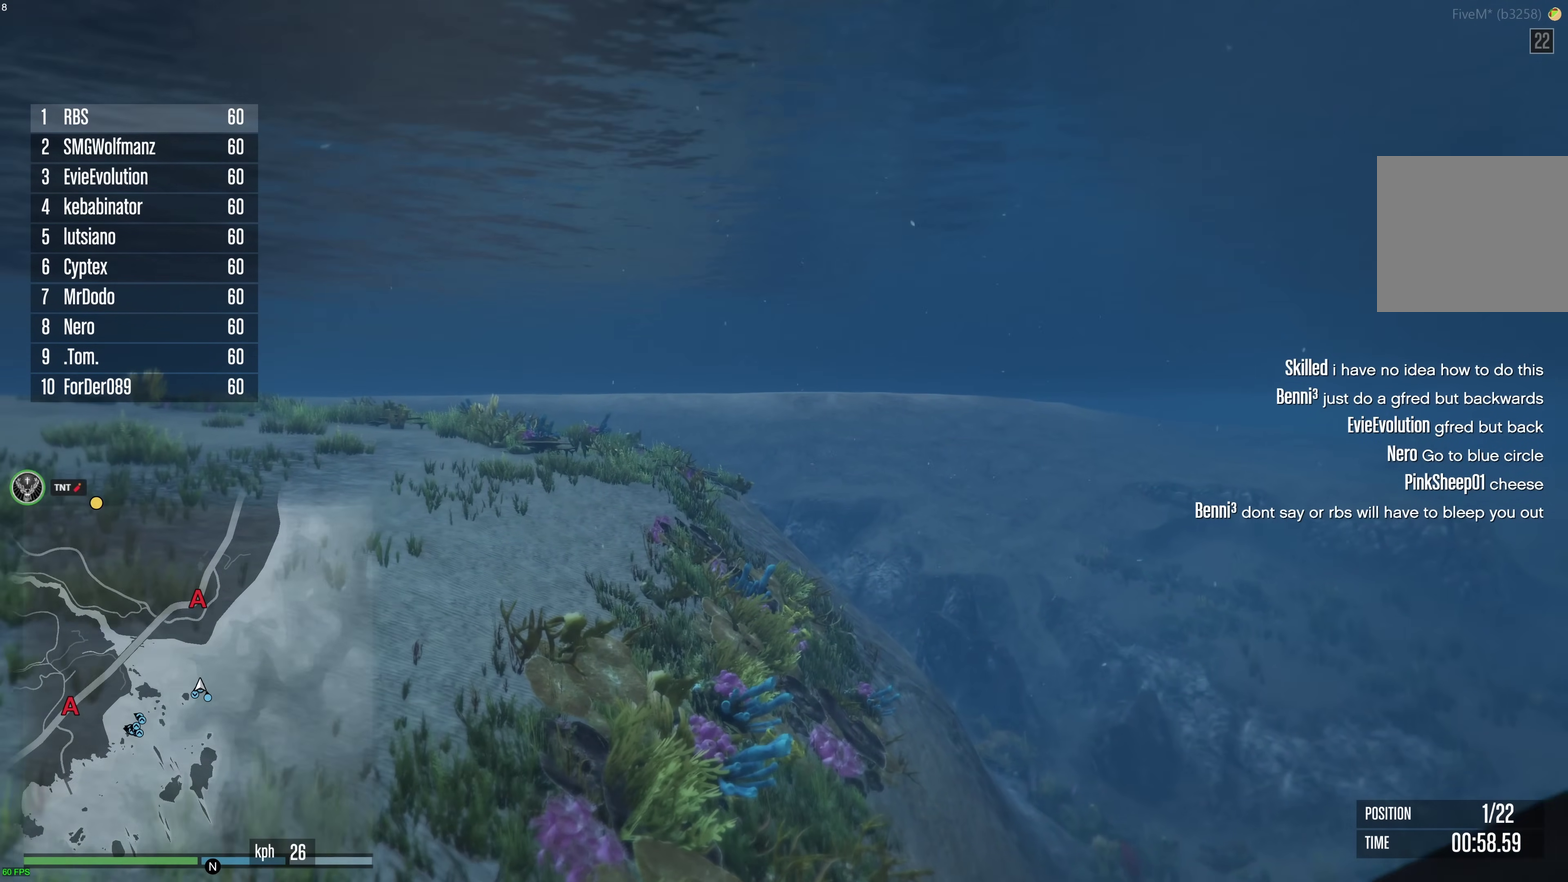
{"dt_ms": 500, "buttons": ["A"], "left_stick": "up-right", "right_stick": "center", "events": [[417, "left_stick", "up-right"]]}
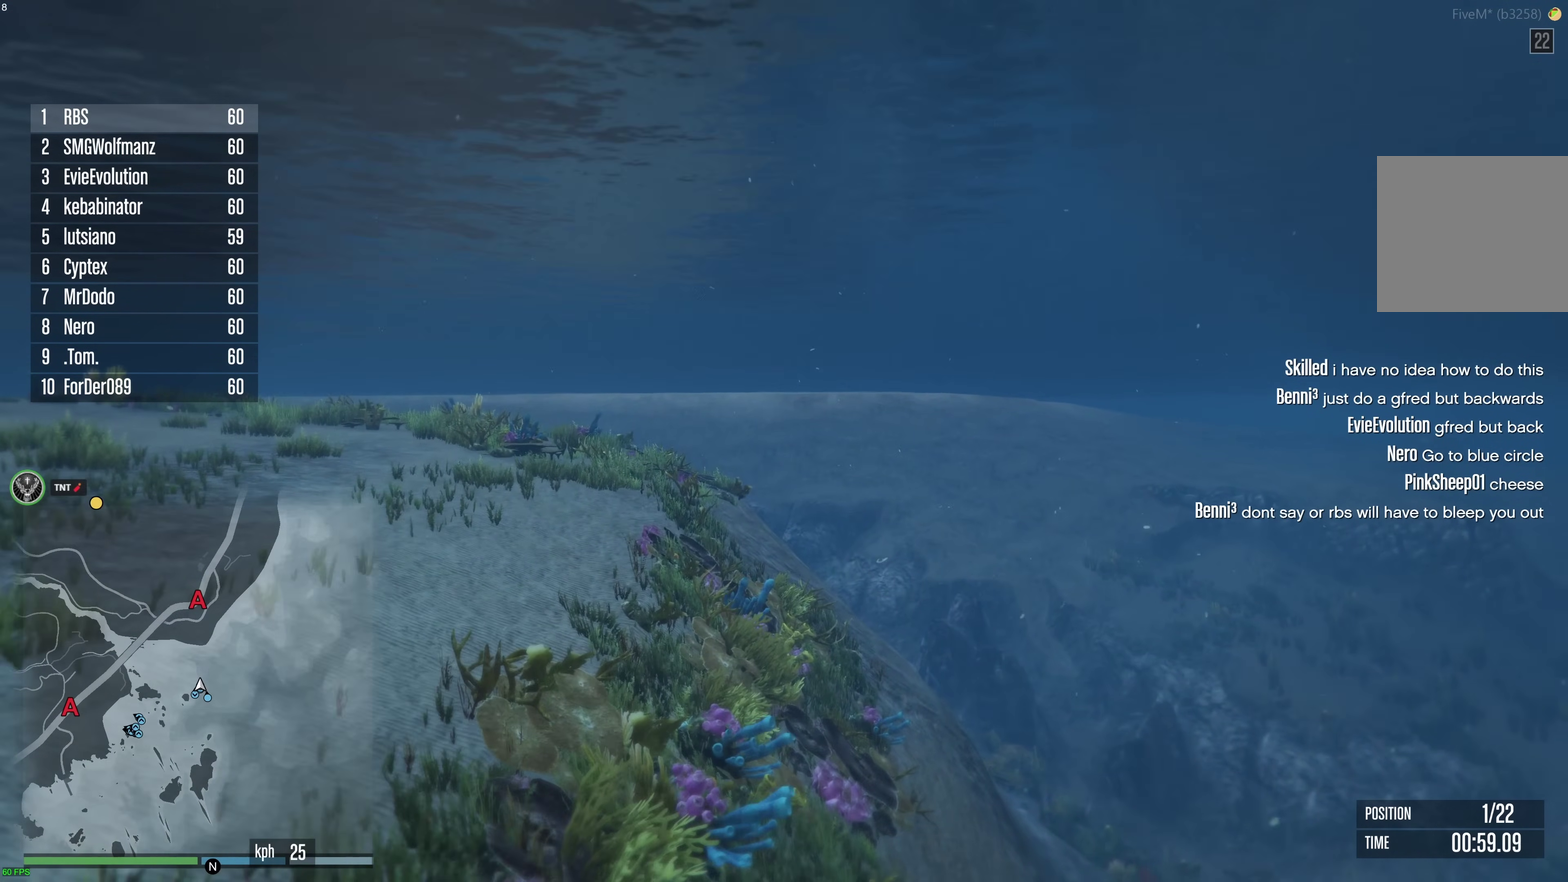
{"dt_ms": 500, "buttons": ["A"], "left_stick": "center", "right_stick": "center", "events": [[17, "left_stick", "center"]]}
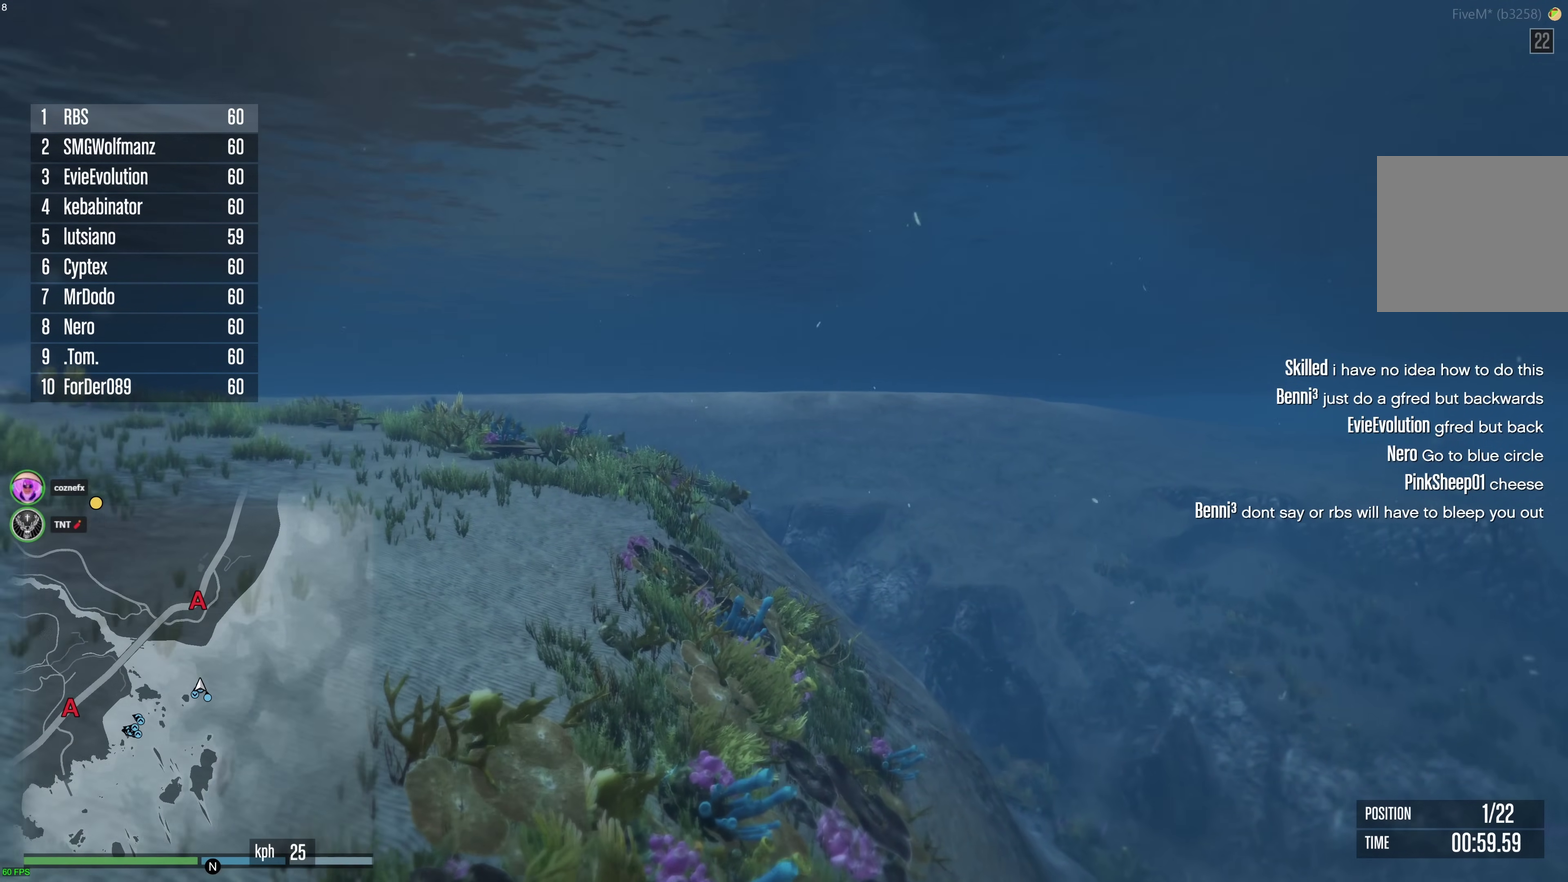
{"dt_ms": 500, "buttons": ["A"], "left_stick": "center", "right_stick": "center", "events": []}
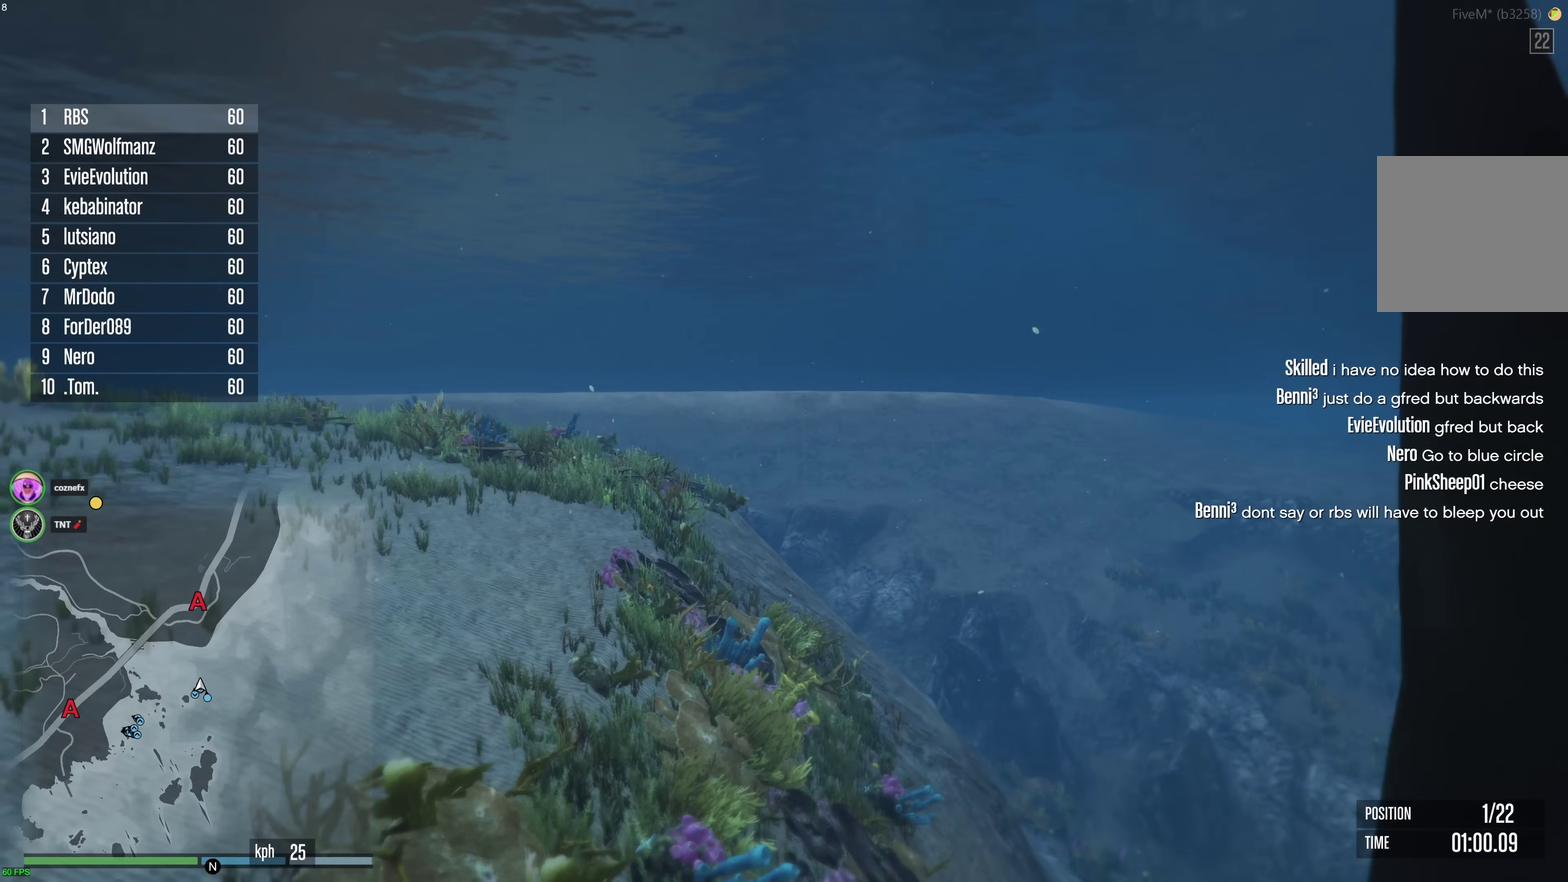
{"dt_ms": 500, "buttons": ["A"], "left_stick": "center", "right_stick": "center", "events": []}
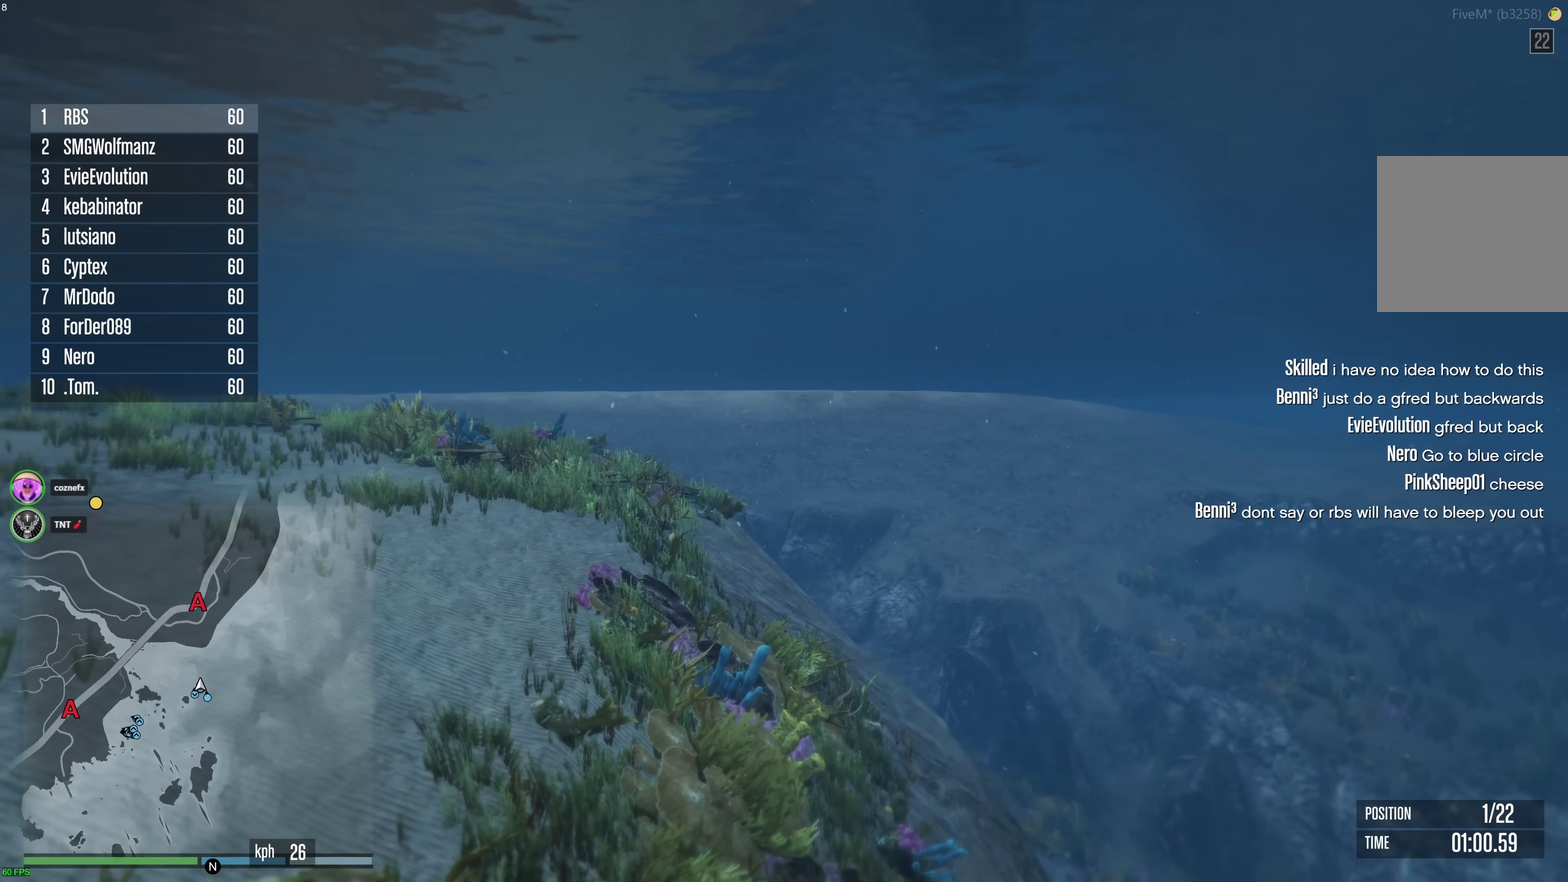
{"dt_ms": 500, "buttons": ["A"], "left_stick": "center", "right_stick": "center", "events": []}
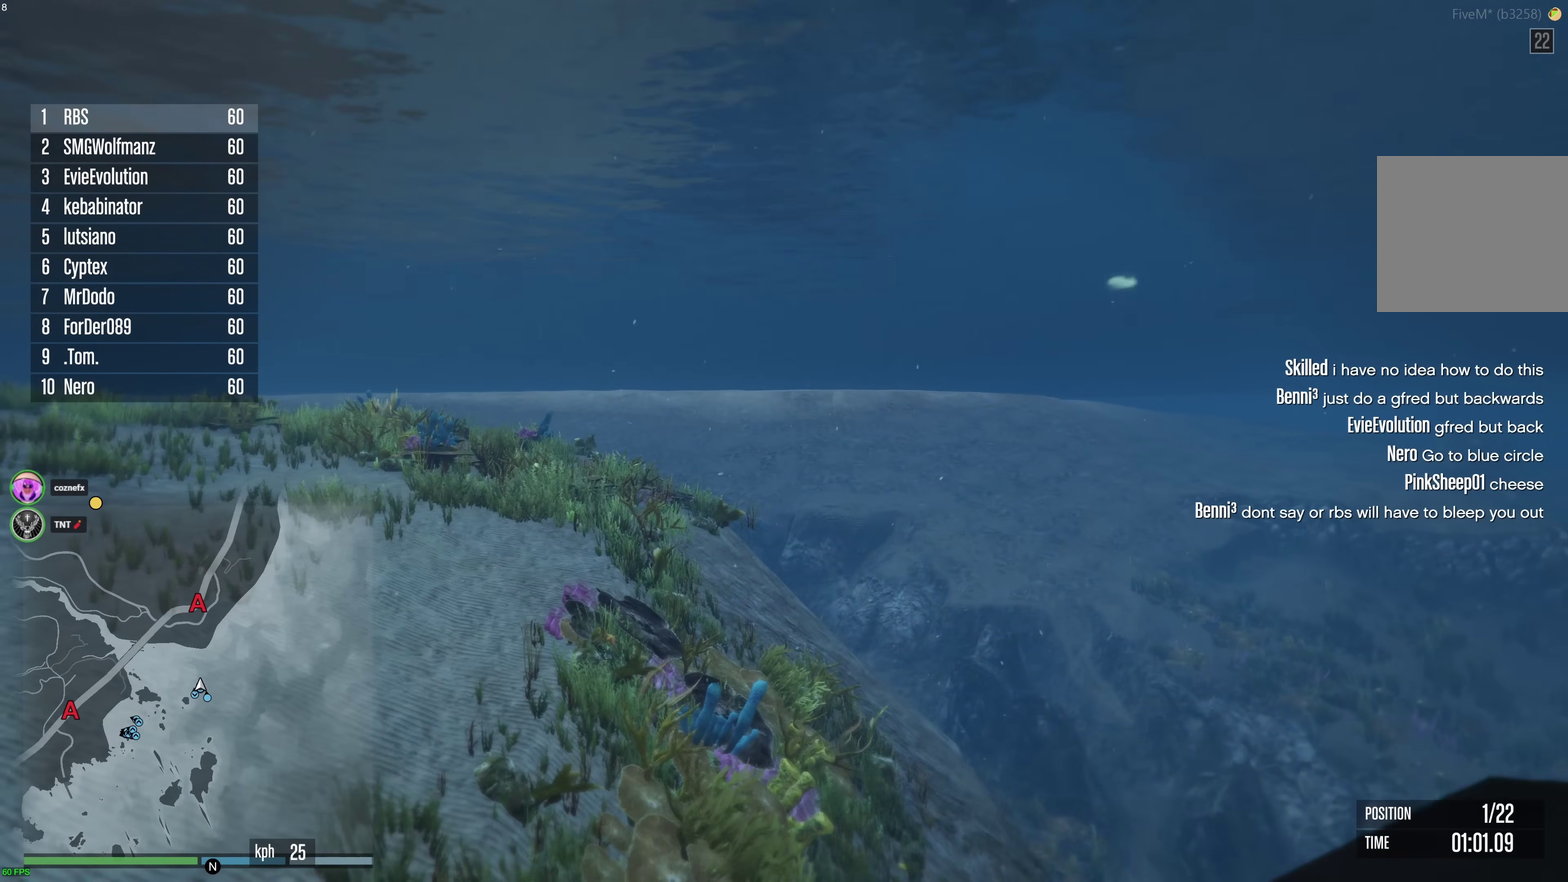
{"dt_ms": 400, "buttons": ["A"], "left_stick": "right", "right_stick": "center", "events": [[367, "left_stick", "right"]]}
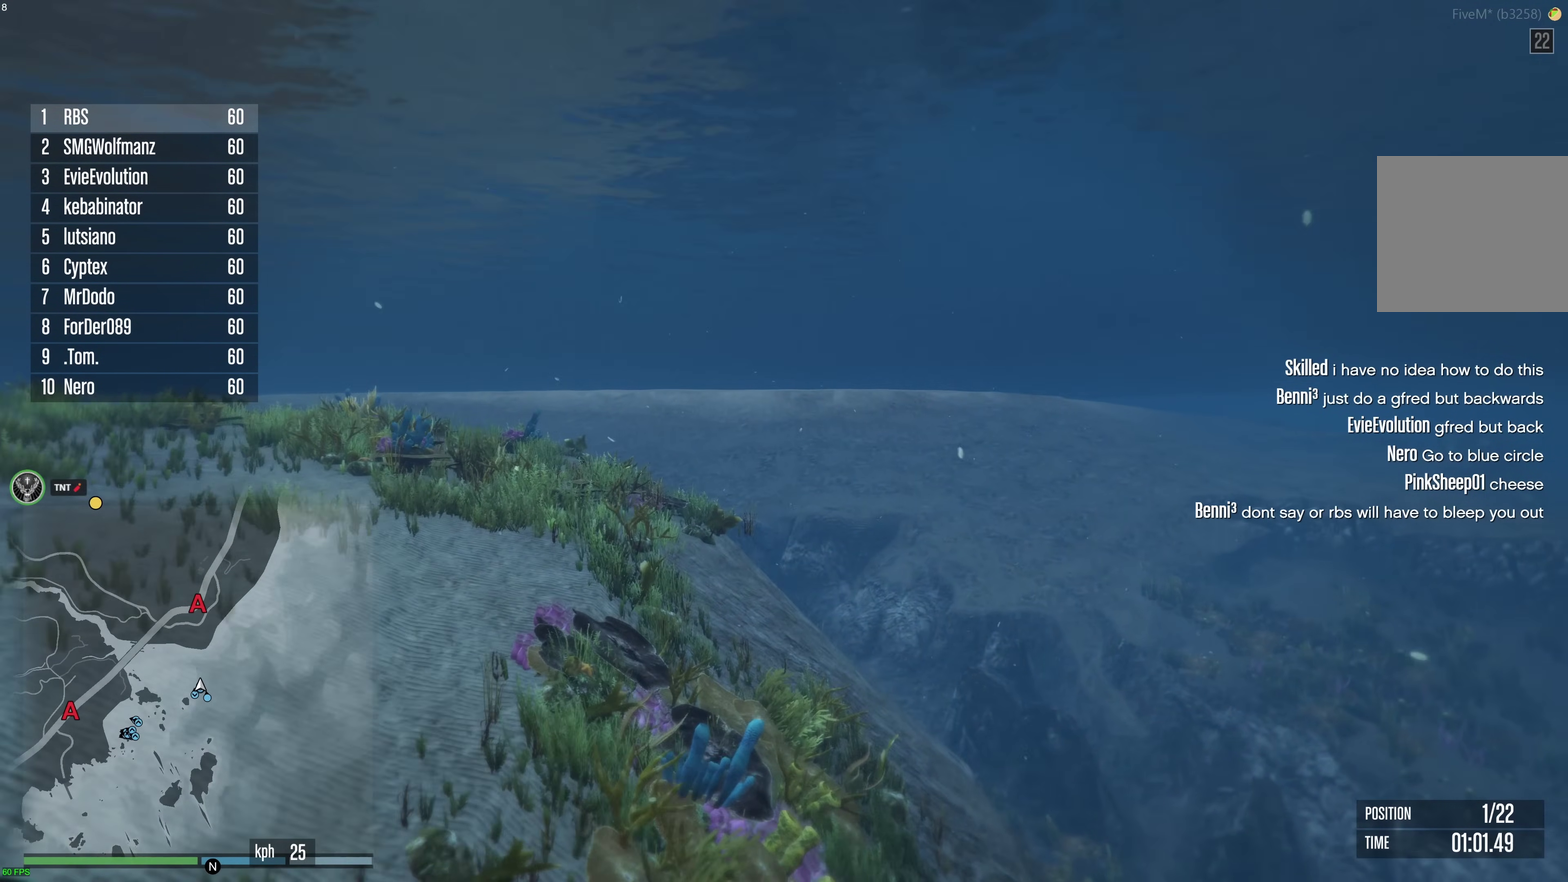
{"dt_ms": 600, "buttons": ["A"], "left_stick": "center", "right_stick": "center", "events": [[83, "left_stick", "center"]]}
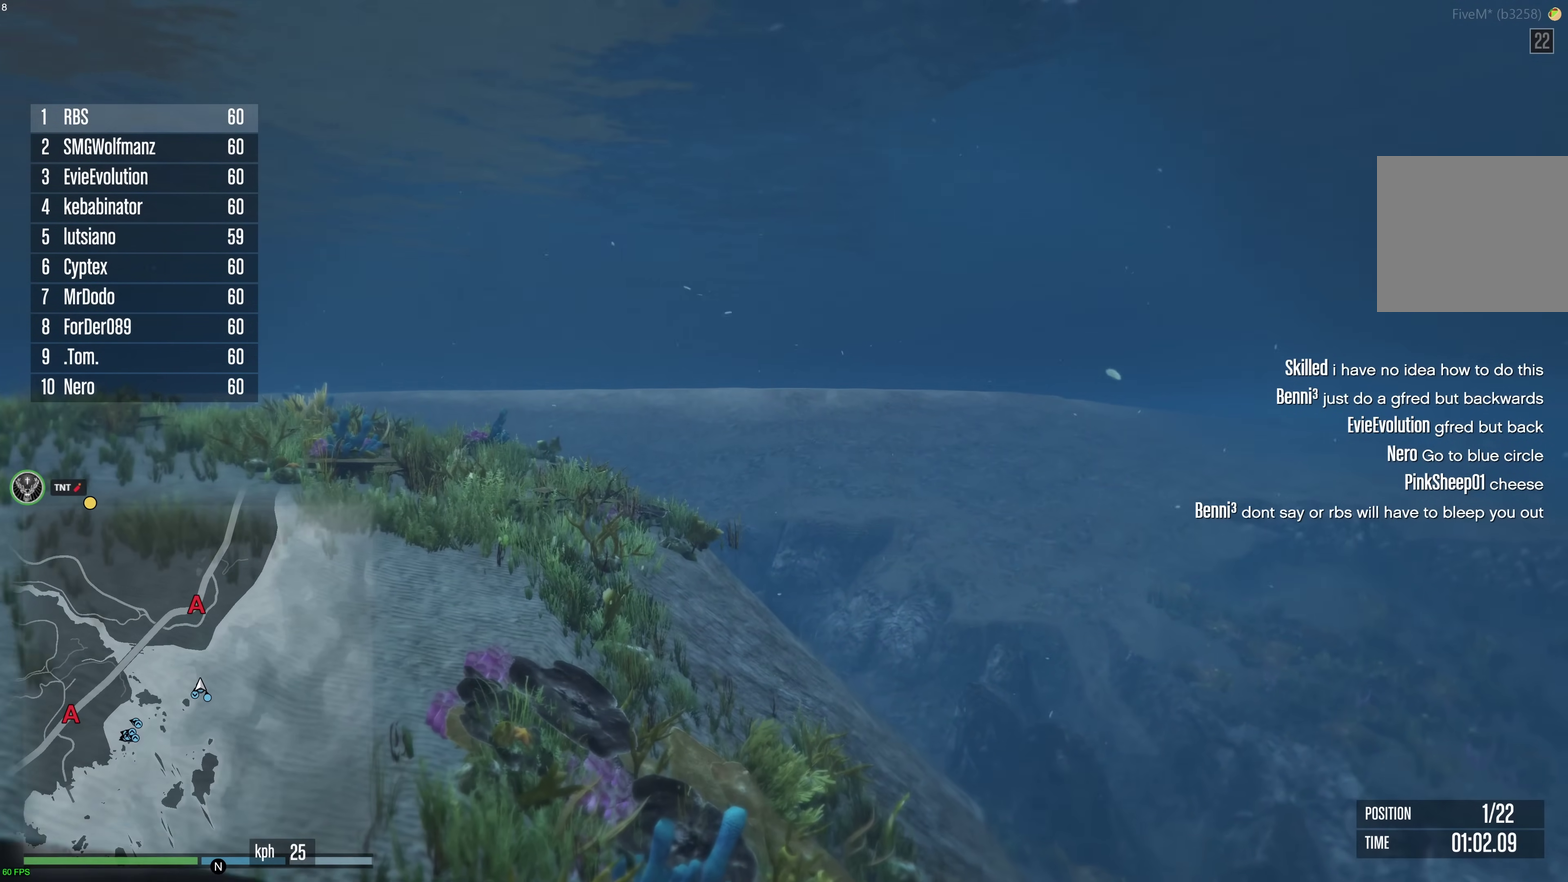
{"dt_ms": 500, "buttons": ["A"], "left_stick": "center", "right_stick": "center", "events": [[67, "left_stick", "down-right"], [167, "left_stick", "center"], [400, "left_stick", "right"], [500, "left_stick", "center"]]}
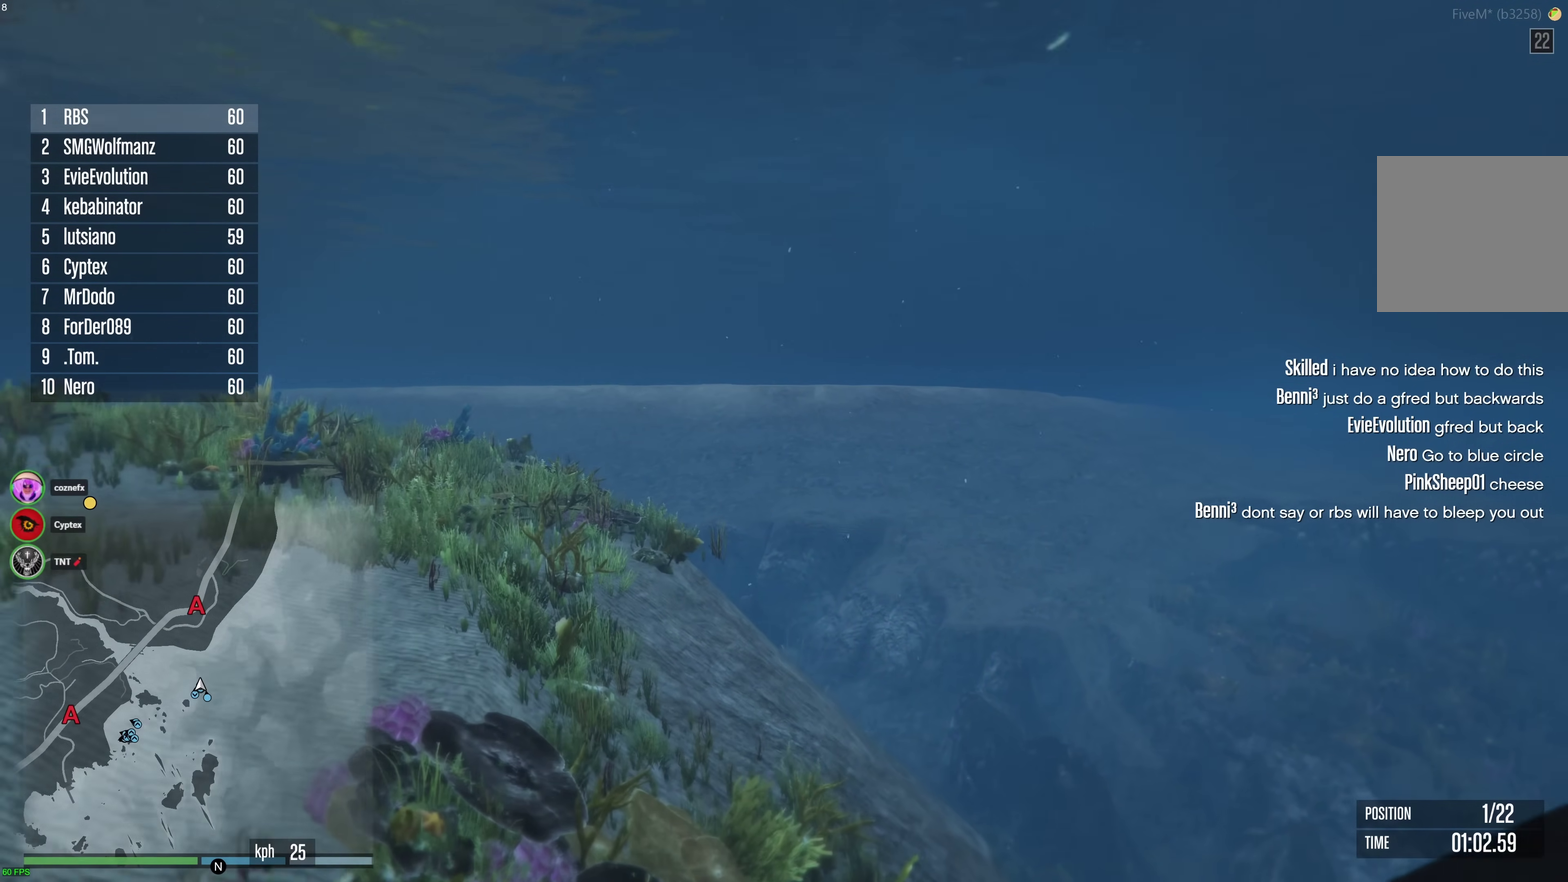
{"dt_ms": 500, "buttons": ["A"], "left_stick": "center", "right_stick": "center", "events": [[300, "left_stick", "up"], [417, "left_stick", "center"]]}
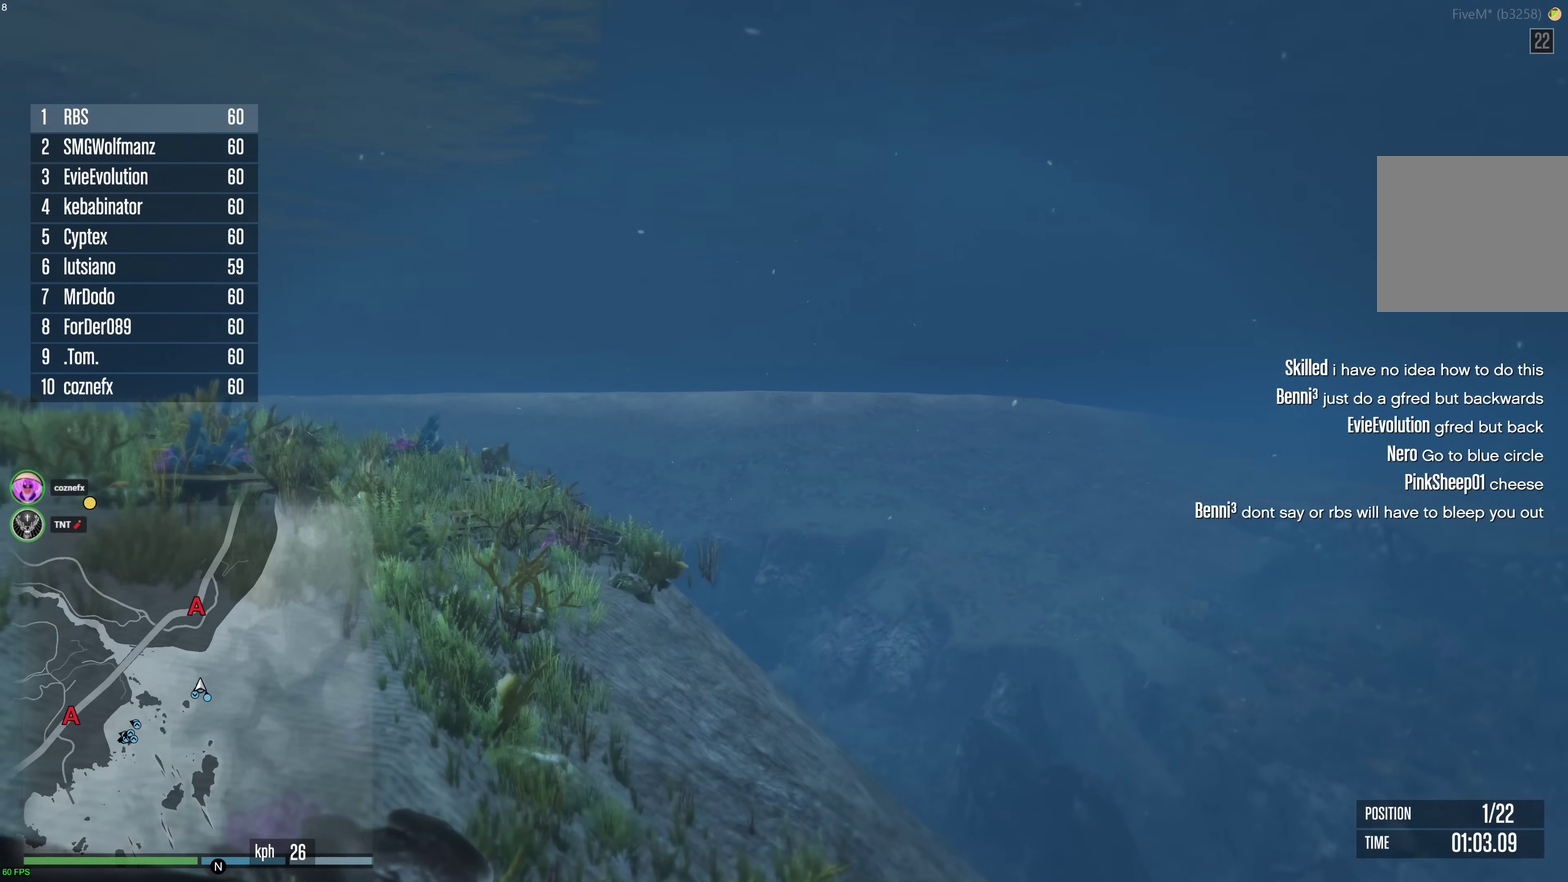
{"dt_ms": 400, "buttons": ["A"], "left_stick": "center", "right_stick": "center", "events": [[250, "left_stick", "up-left"], [333, "left_stick", "center"]]}
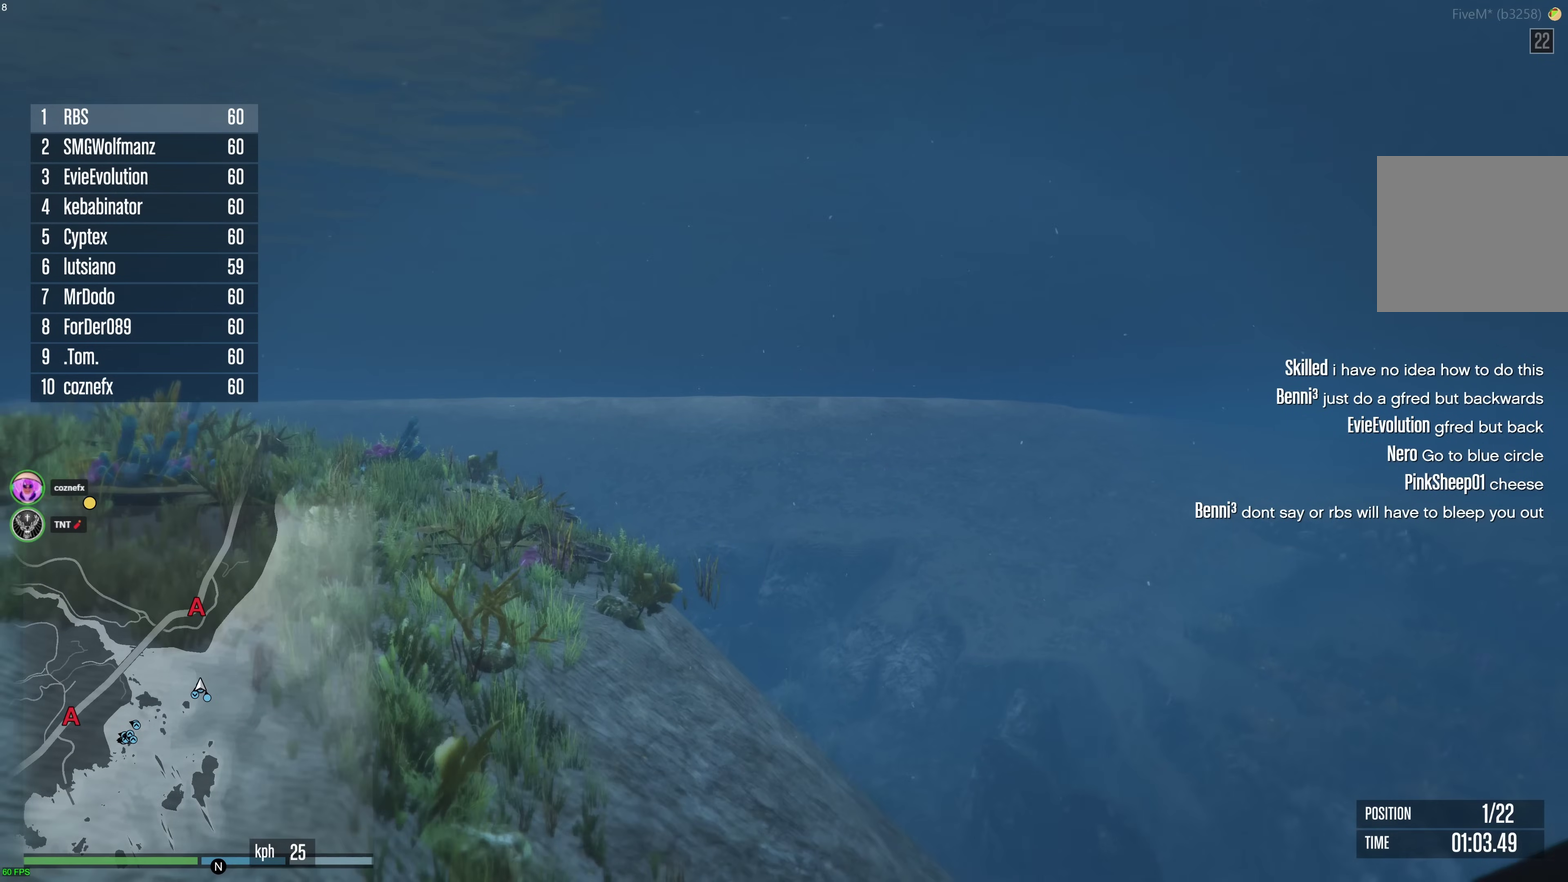
{"dt_ms": 600, "buttons": ["A"], "left_stick": "center", "right_stick": "center", "events": [[350, "left_stick", "left"], [450, "left_stick", "center"]]}
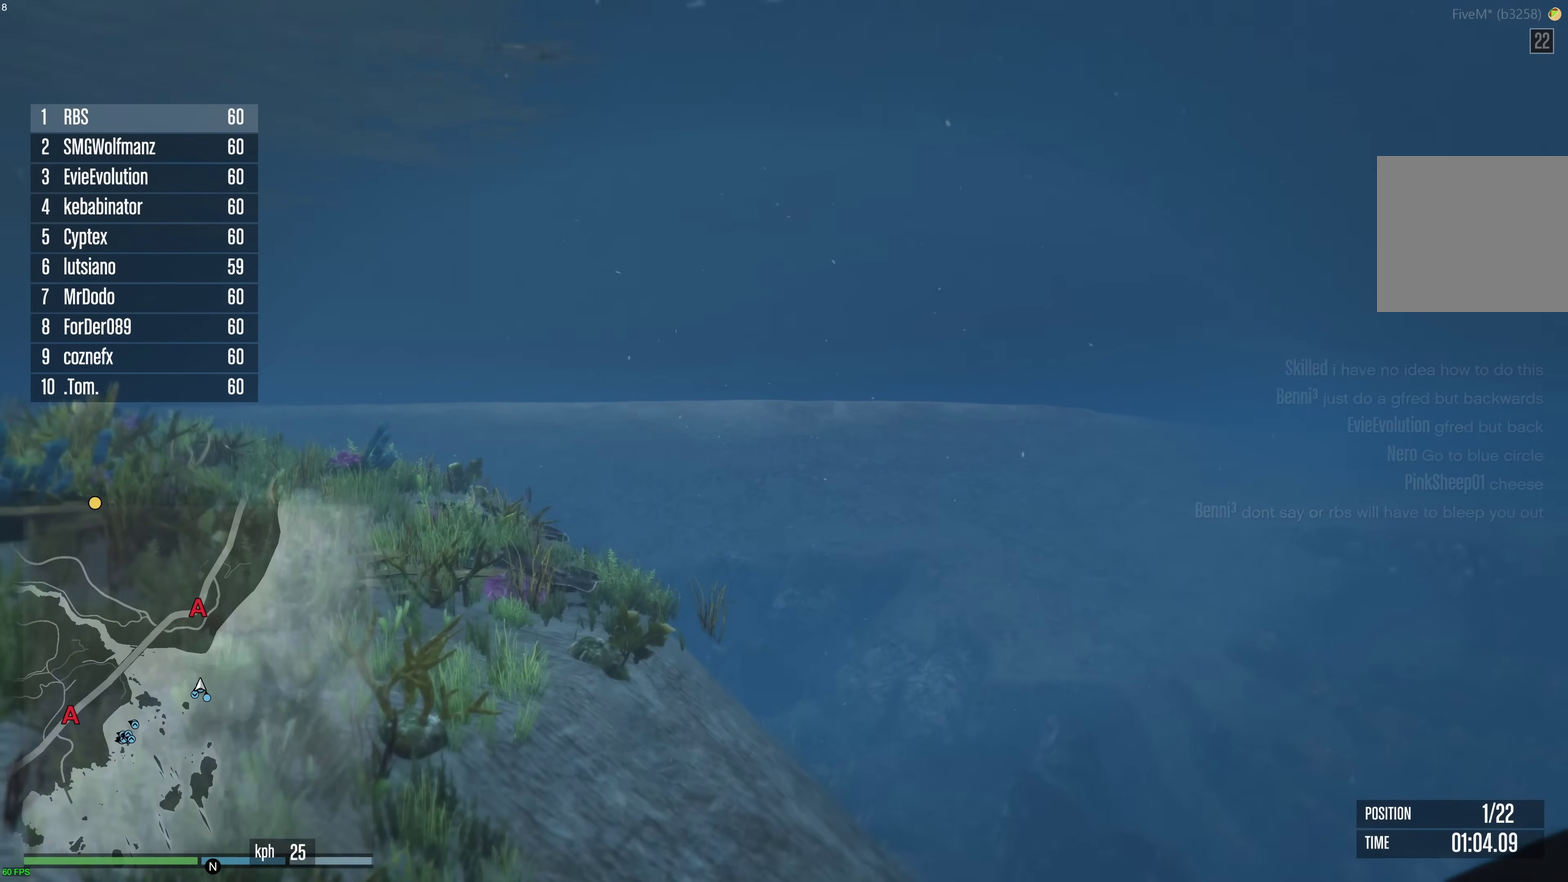
{"dt_ms": 500, "buttons": ["A"], "left_stick": "center", "right_stick": "center", "events": [[333, "left_stick", "down"], [450, "left_stick", "center"]]}
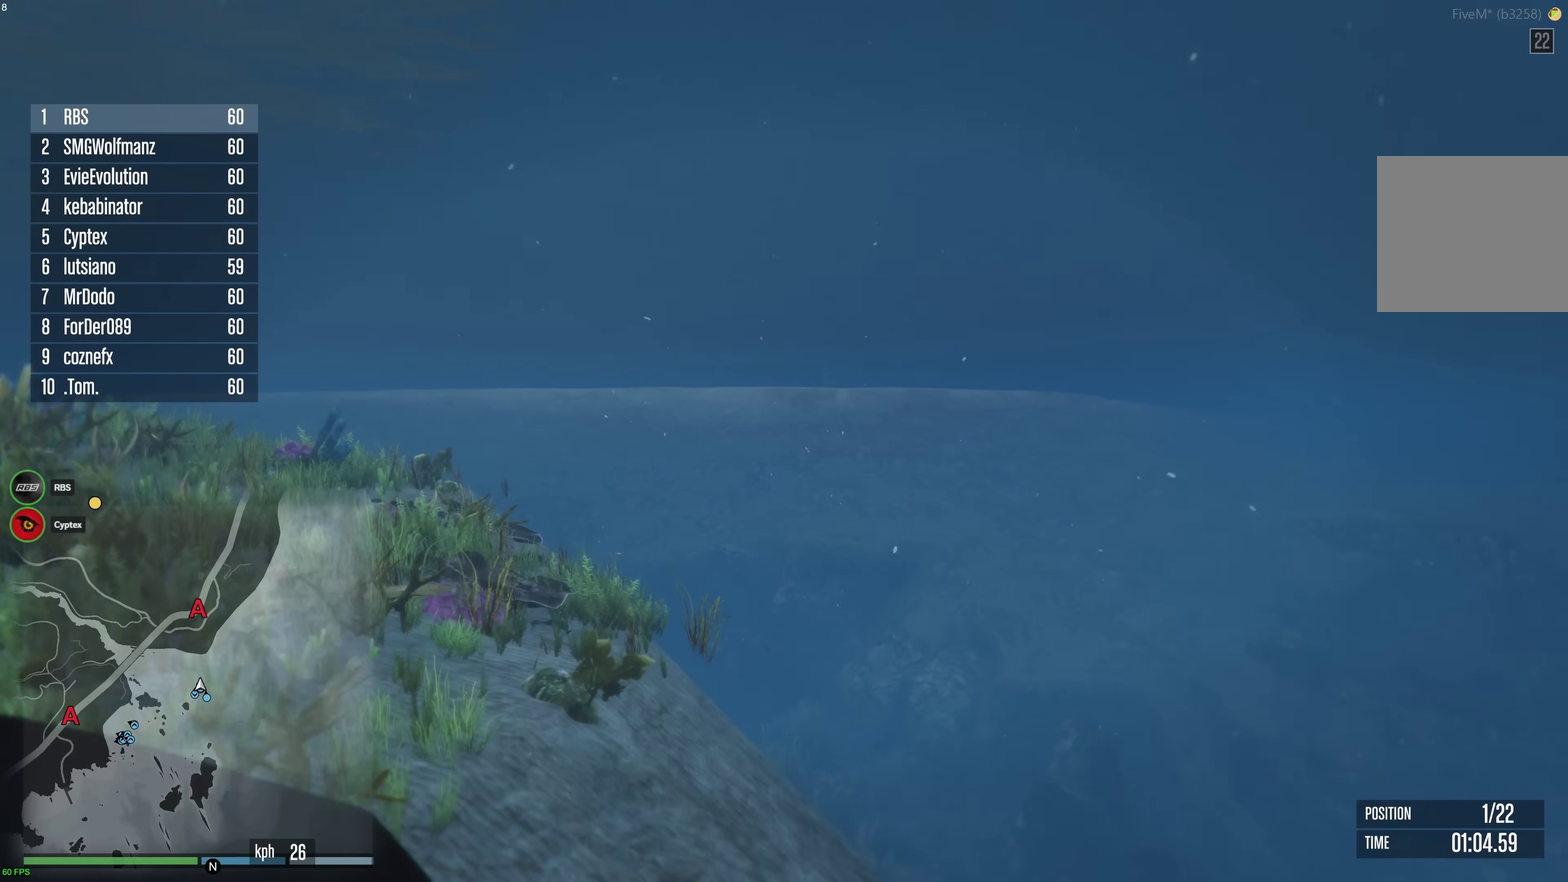
{"dt_ms": 500, "buttons": ["A"], "left_stick": "center", "right_stick": "center", "events": [[333, "left_stick", "up-right"], [383, "left_stick", "center"]]}
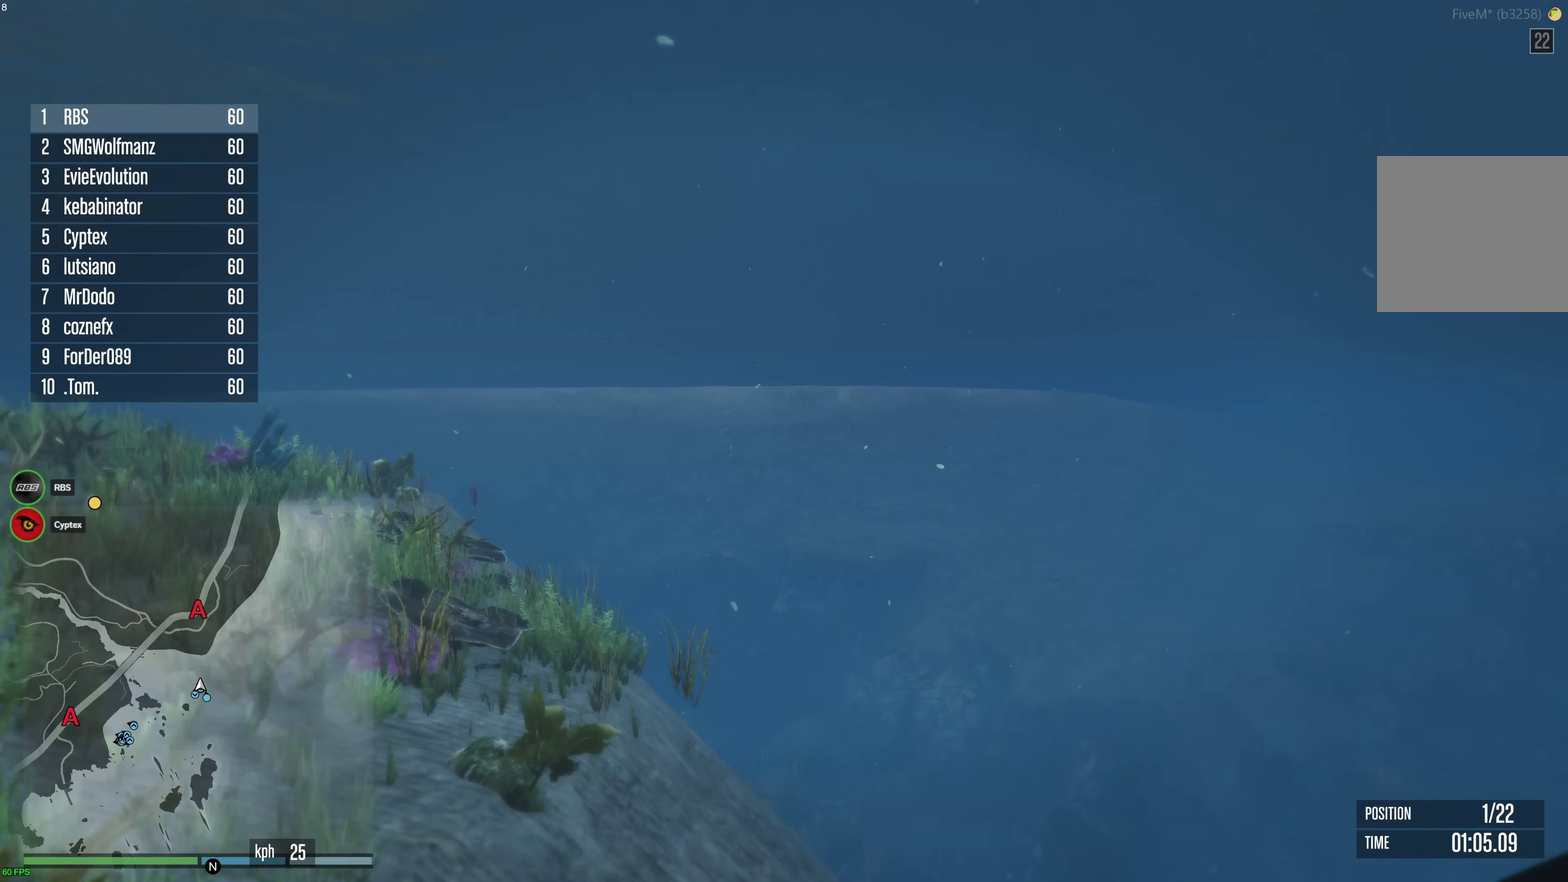
{"dt_ms": 500, "buttons": ["A"], "left_stick": "center", "right_stick": "center", "events": [[83, "left_stick", "up-right"], [200, "left_stick", "center"]]}
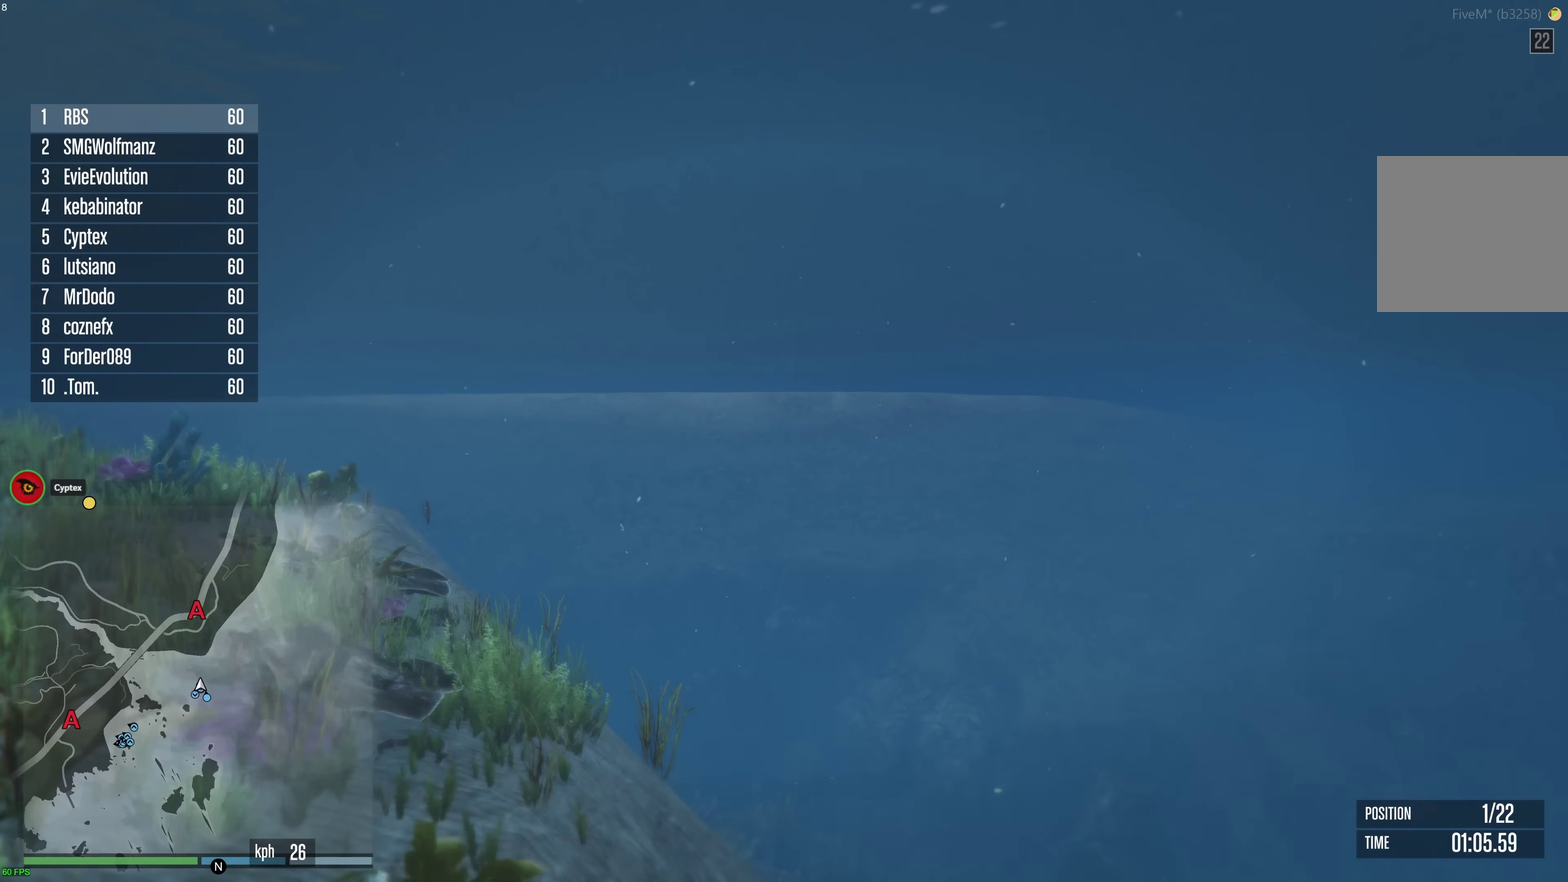
{"dt_ms": 600, "buttons": ["A"], "left_stick": "up-left", "right_stick": "center", "events": [[583, "left_stick", "up-left"]]}
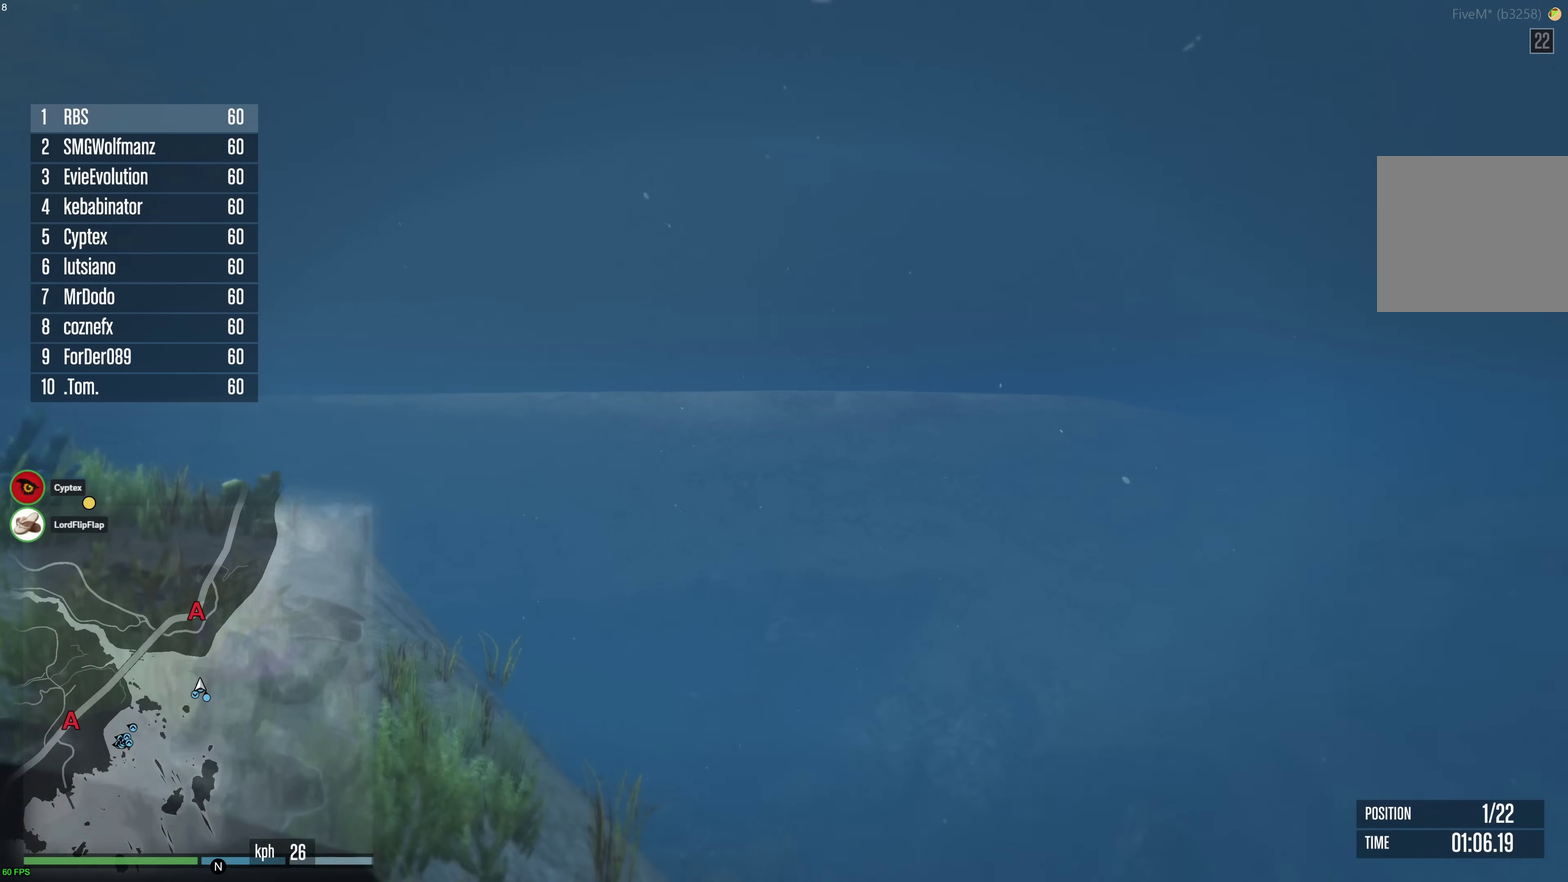
{"dt_ms": 400, "buttons": ["A"], "left_stick": "center", "right_stick": "center", "events": [[33, "left_stick", "center"]]}
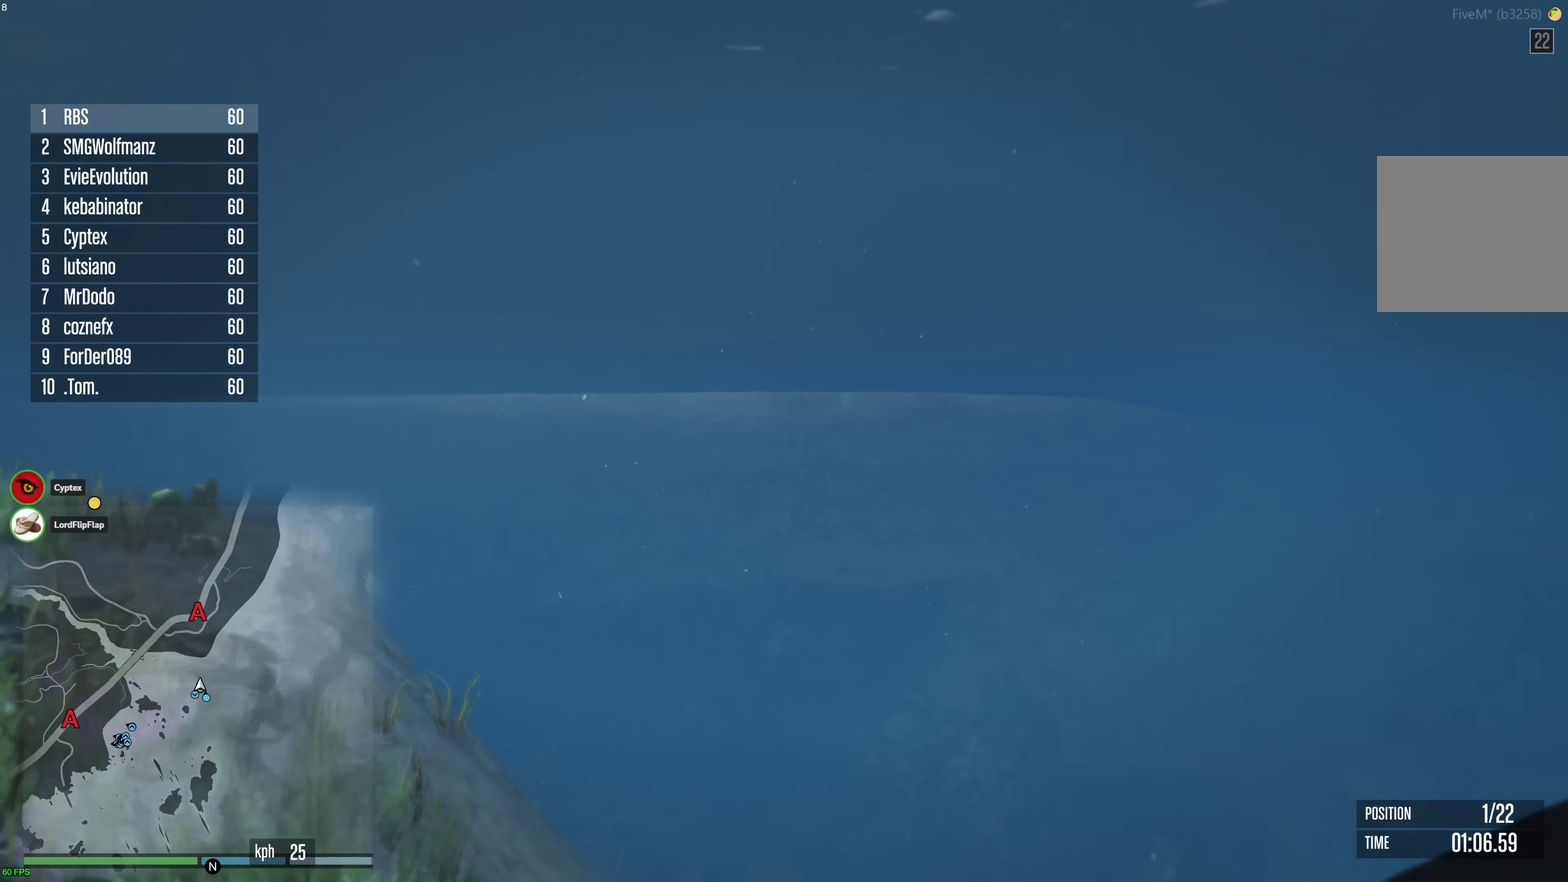
{"dt_ms": 500, "buttons": ["A"], "left_stick": "center", "right_stick": "center", "events": [[167, "left_stick", "up-left"], [233, "left_stick", "center"]]}
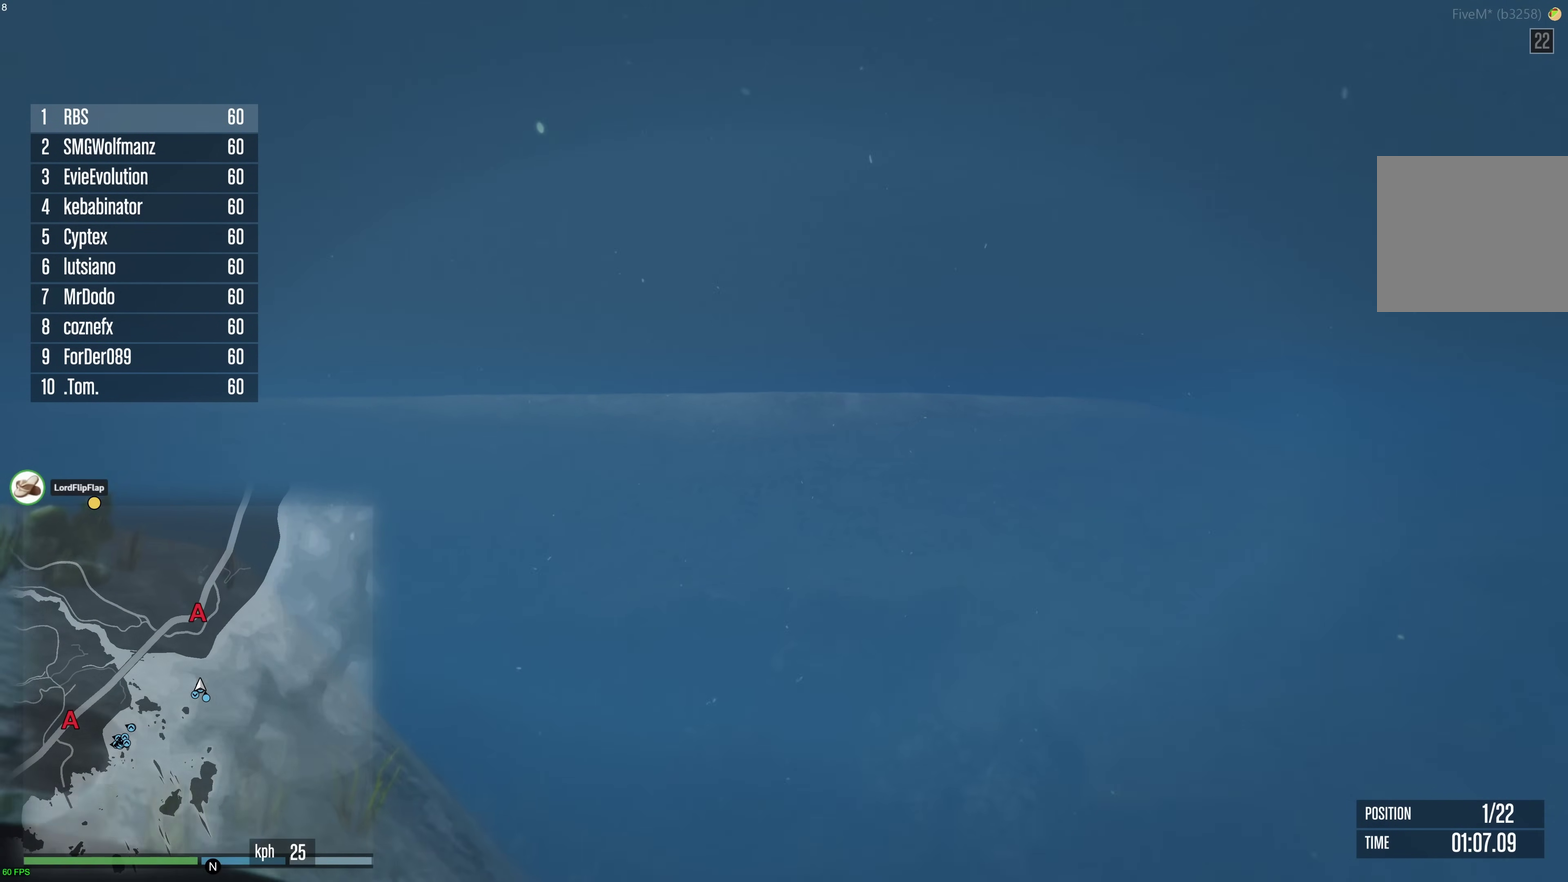
{"dt_ms": 500, "buttons": ["A"], "left_stick": "center", "right_stick": "center", "events": []}
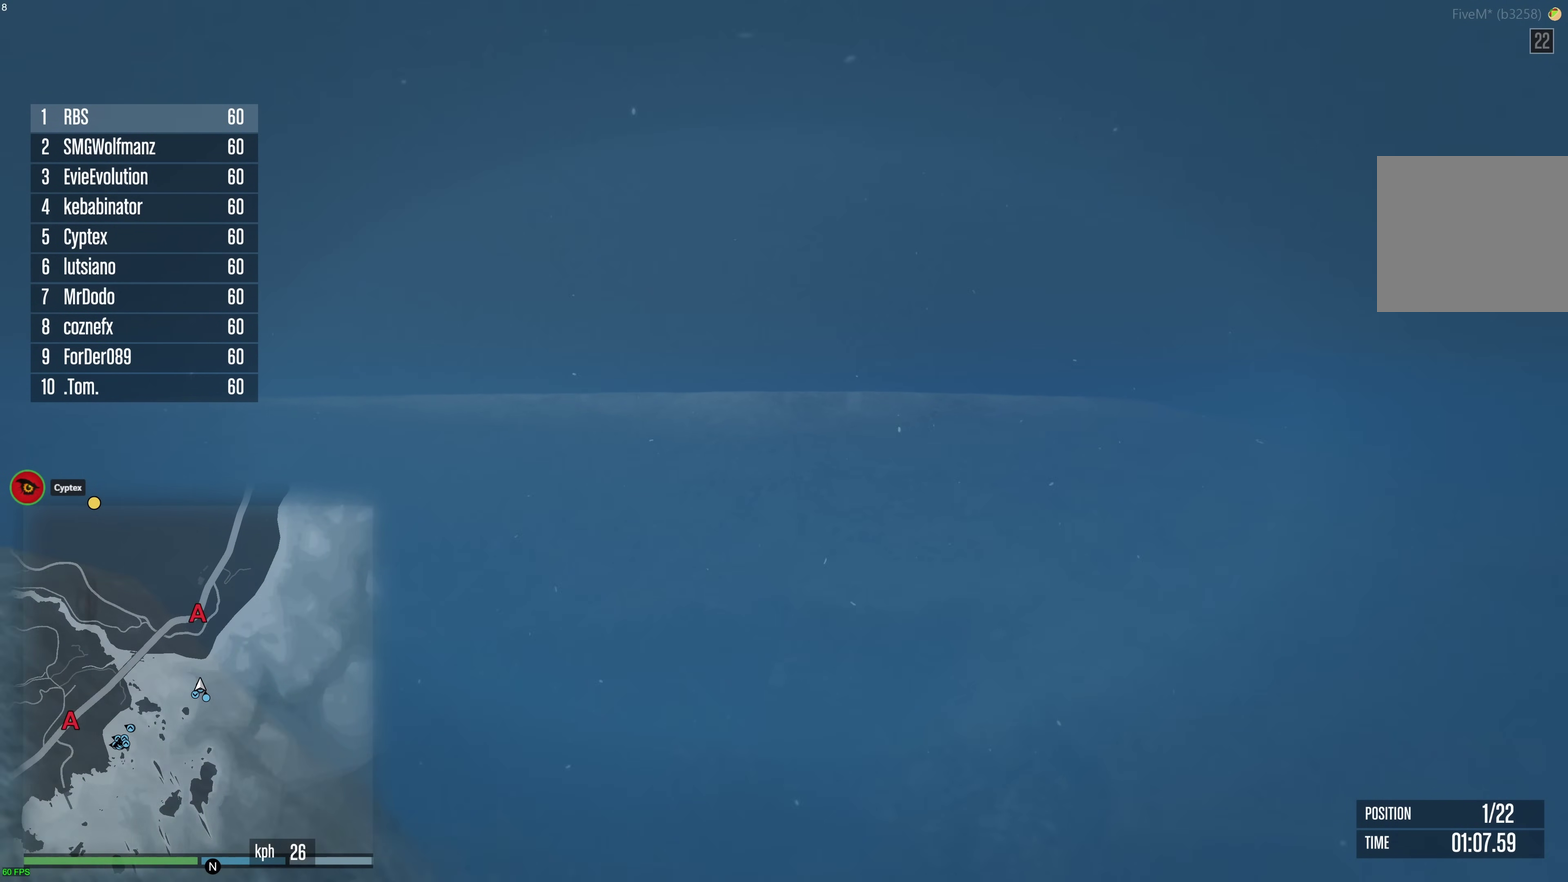
{"dt_ms": 500, "buttons": ["A"], "left_stick": "center", "right_stick": "center", "events": []}
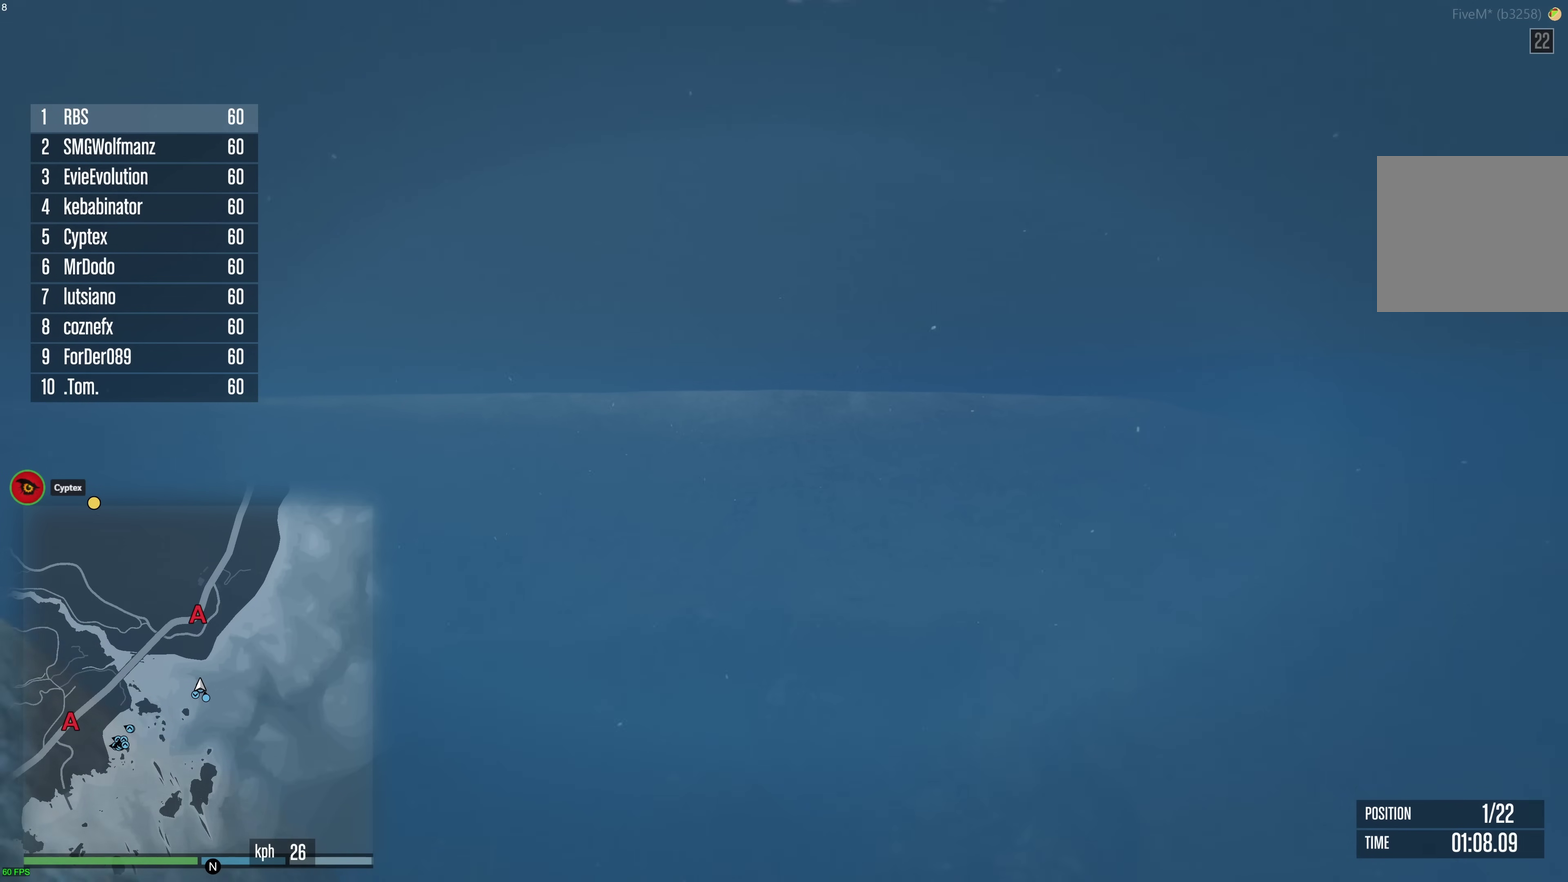
{"dt_ms": 500, "buttons": ["A"], "left_stick": "center", "right_stick": "center", "events": []}
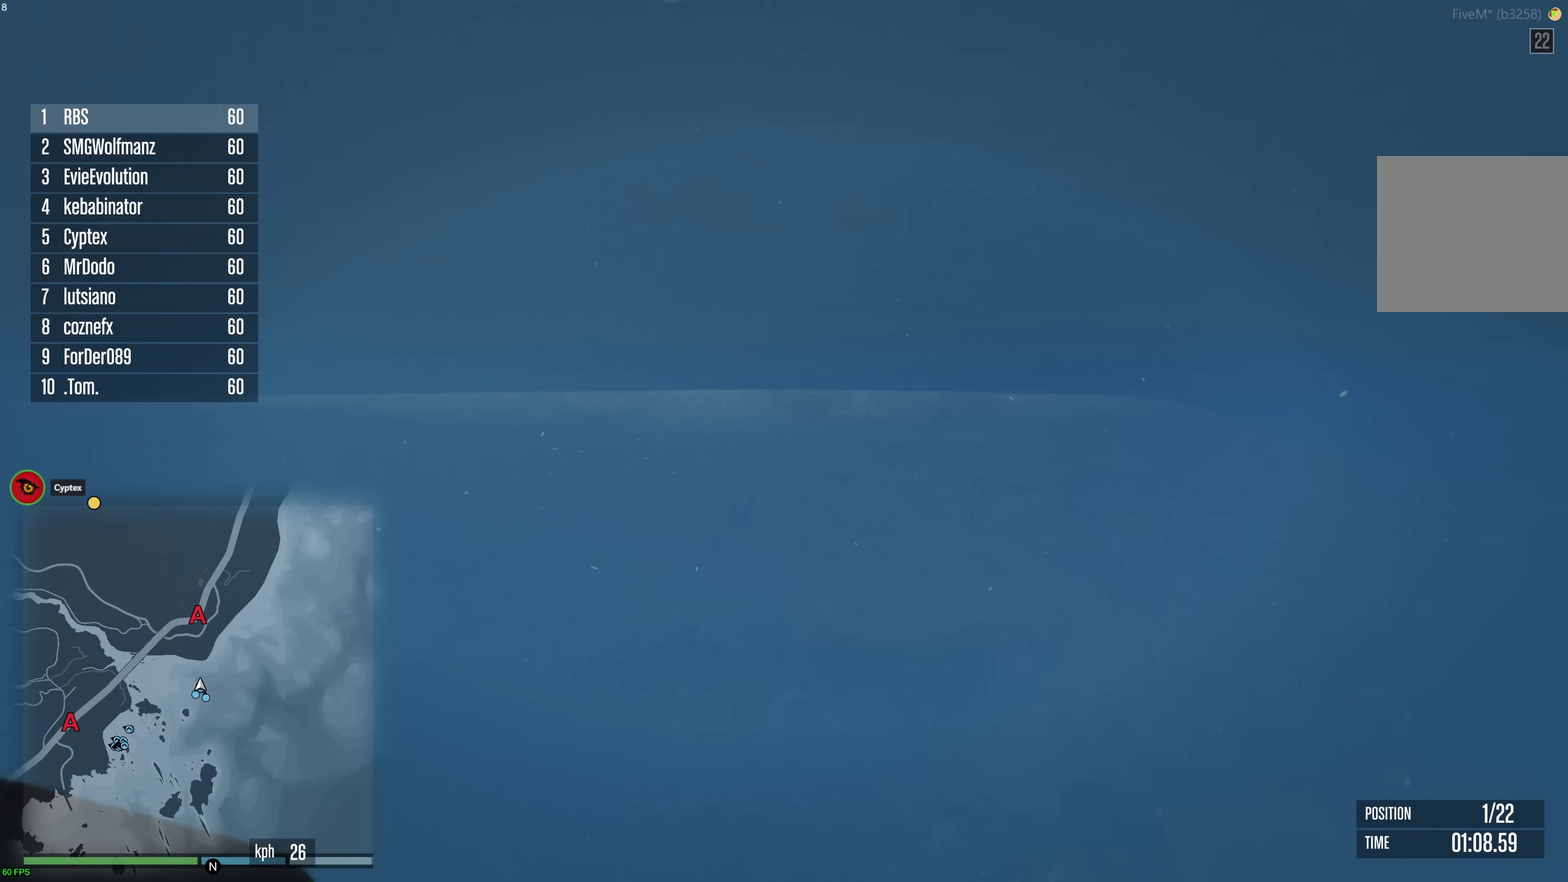
{"dt_ms": 500, "buttons": ["A"], "left_stick": "center", "right_stick": "center", "events": []}
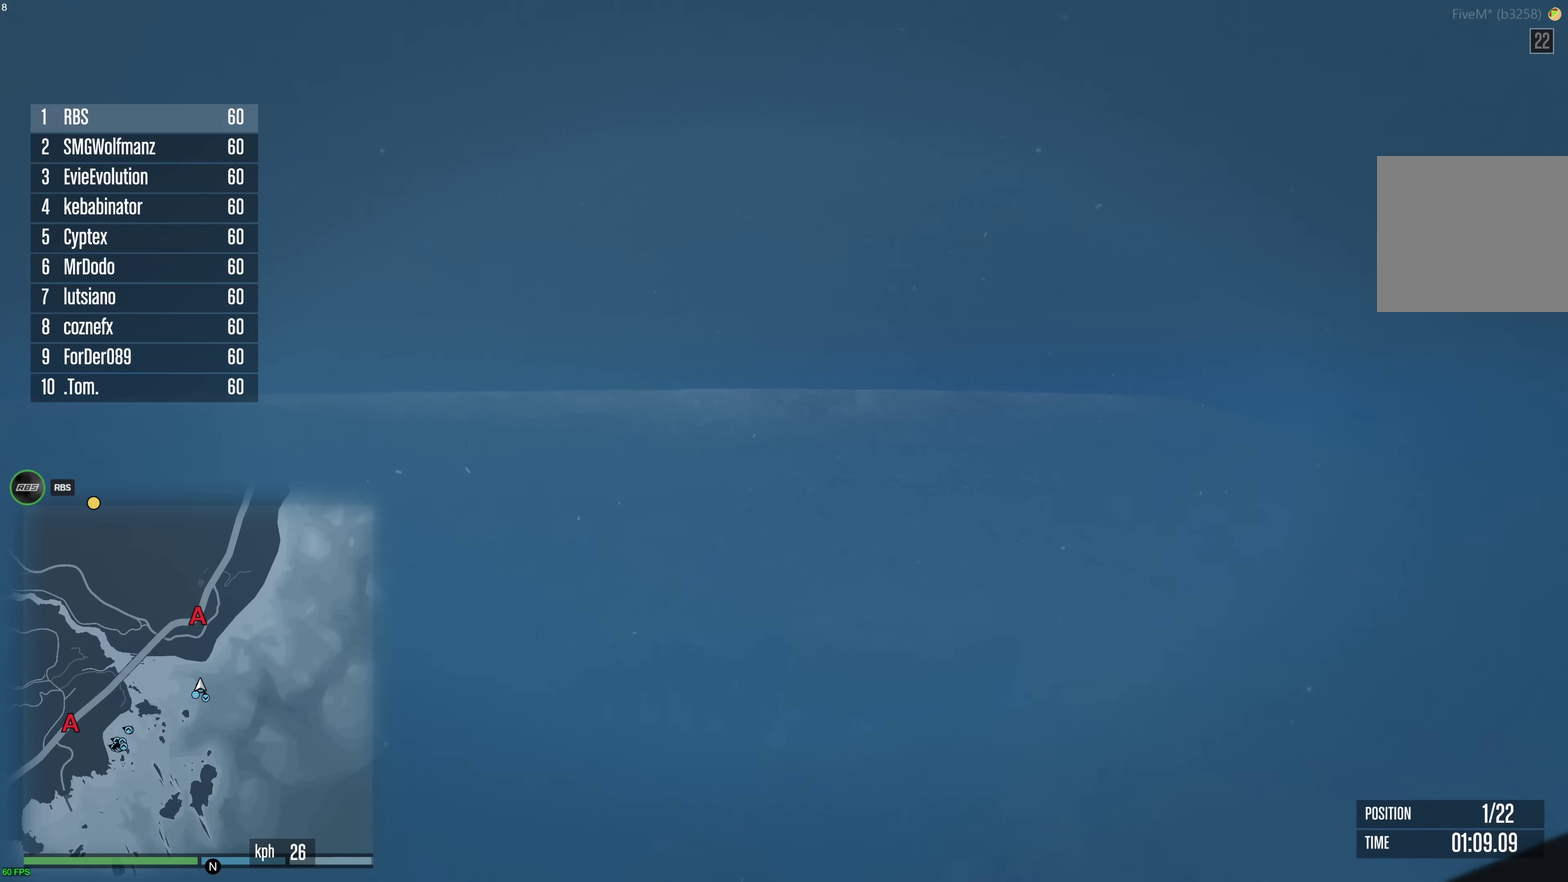
{"dt_ms": 500, "buttons": ["A"], "left_stick": "center", "right_stick": "center", "events": []}
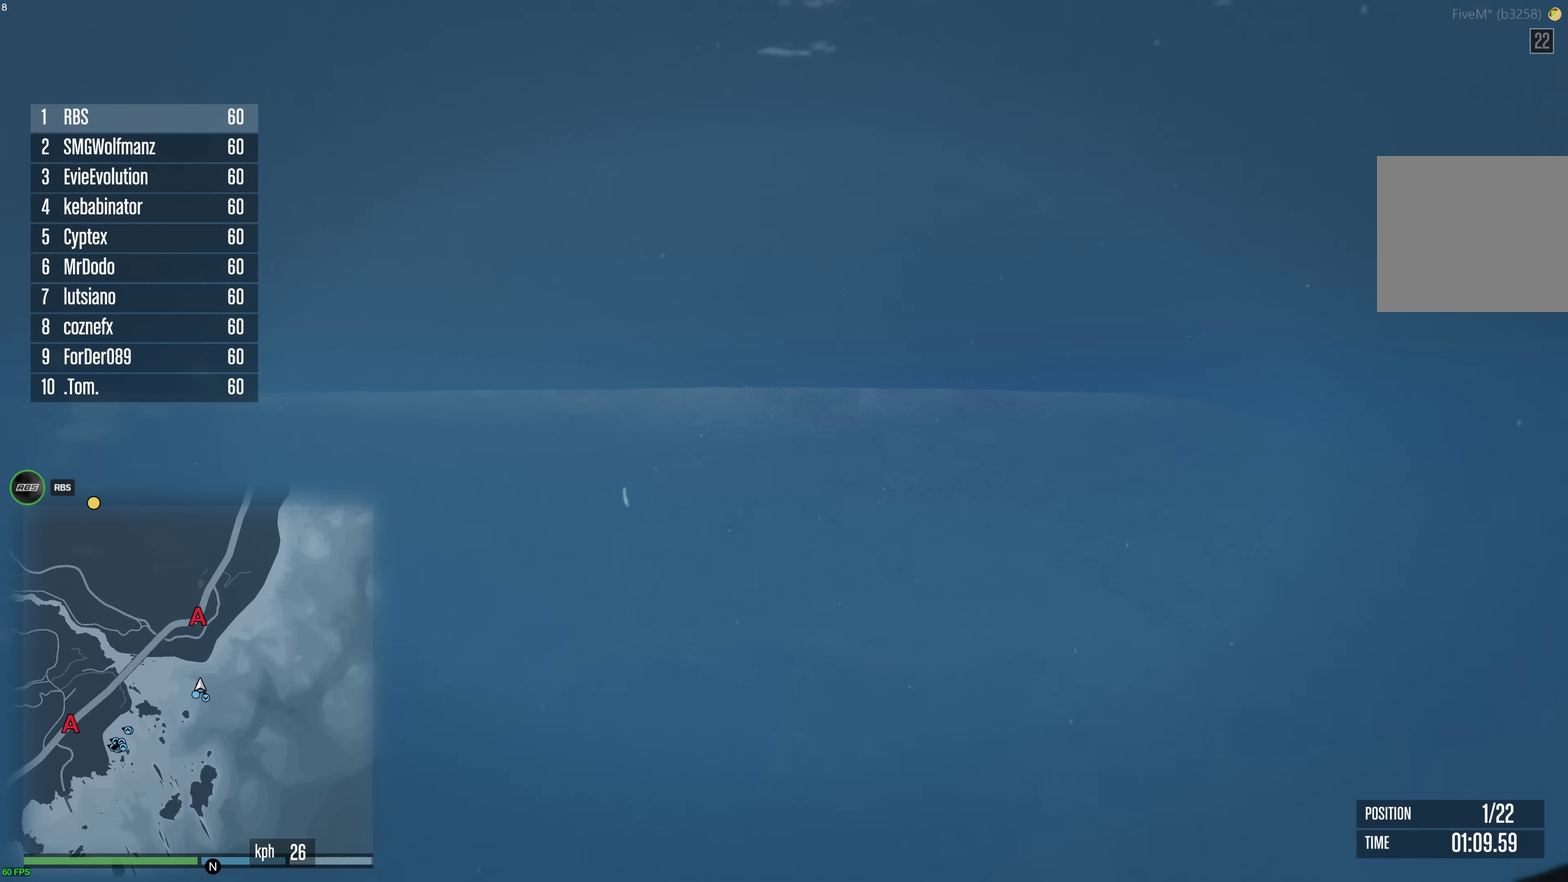
{"dt_ms": 500, "buttons": ["A"], "left_stick": "center", "right_stick": "center", "events": []}
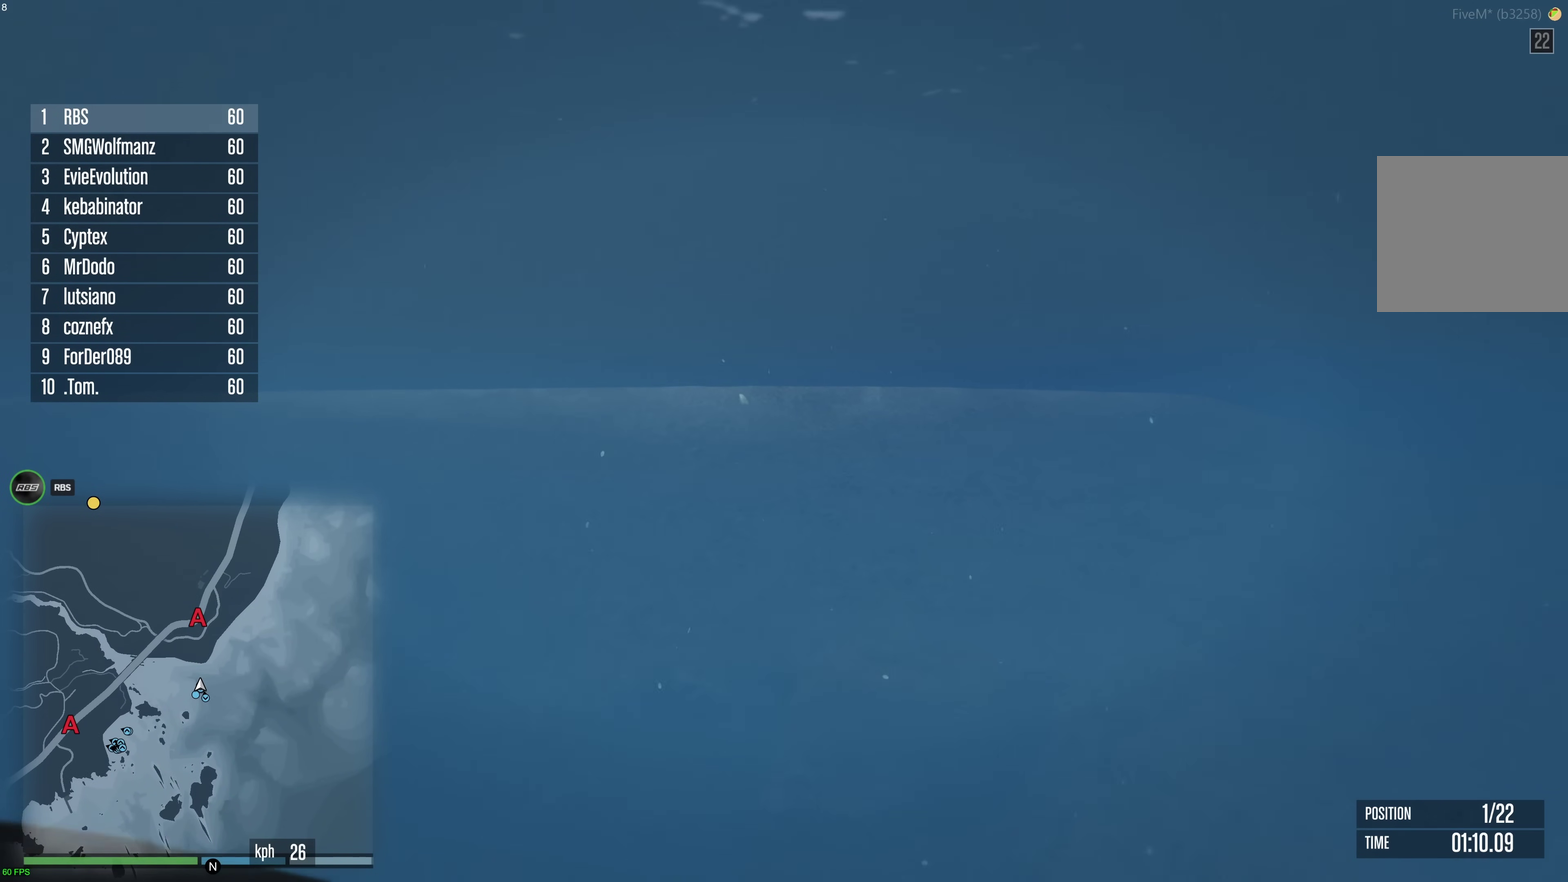
{"dt_ms": 500, "buttons": ["A"], "left_stick": "center", "right_stick": "center", "events": []}